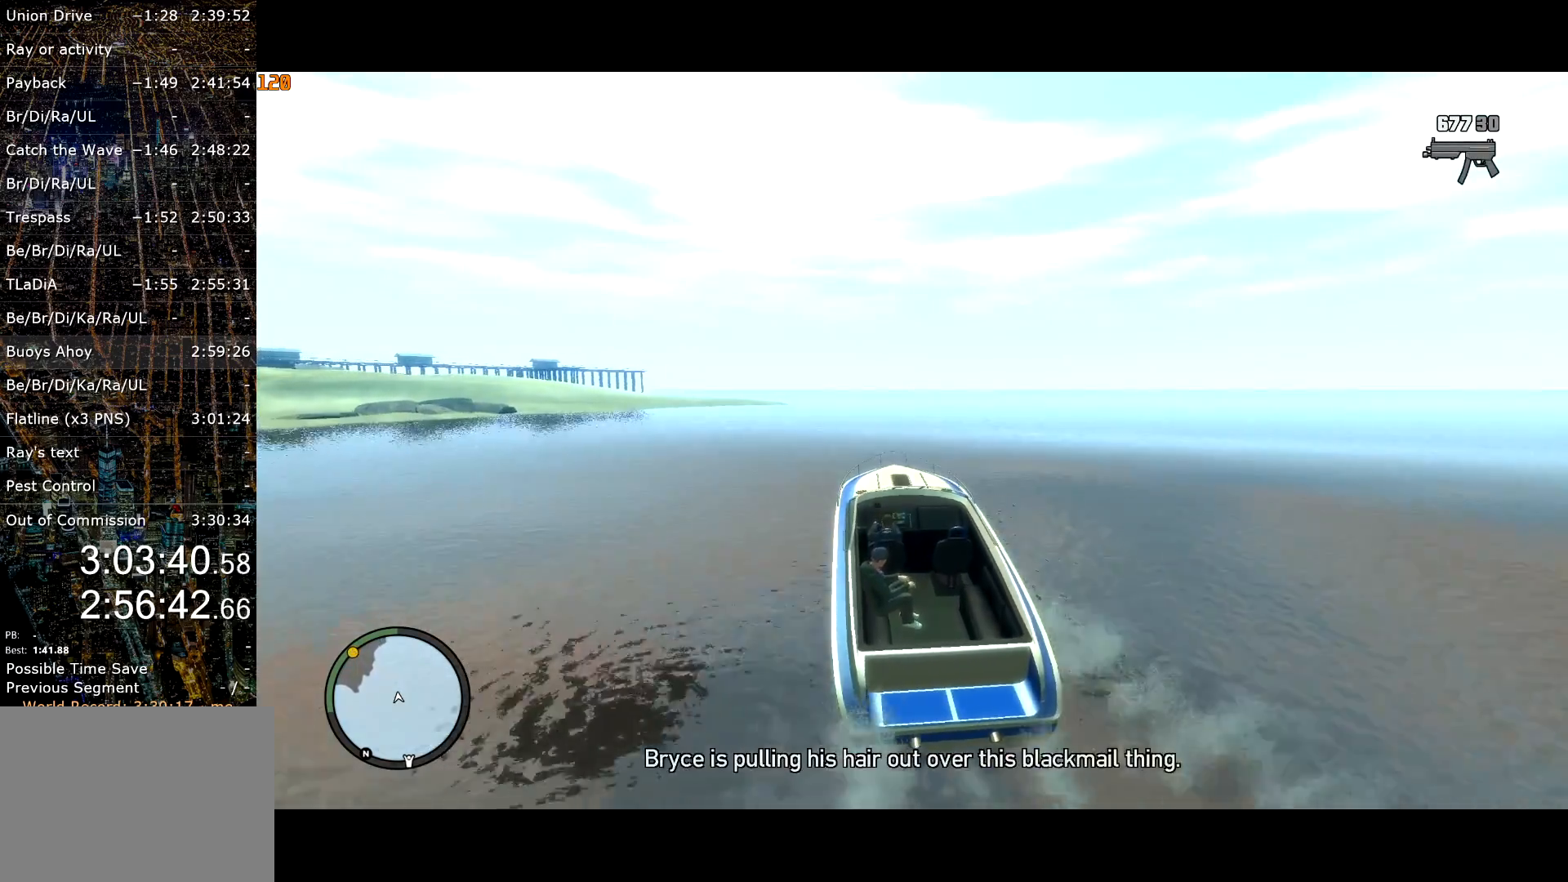
Gameplay with keyboard and mouse; each line is a JSON object with the keys and mouse buttons held at the frame after it. "events" lists presses ("down") and releases ("up") of "a", "c", "ctrl", "d", "down", "e", "escape", "f", "f2", "g", "lock", "q", "r", "return", "s", "shift", "space", "t", "up", "v", "w", "mouse_left", "mouse_right", "mouse_wheel_up" and "mouse_wheel_down" between this image and that frame as [ms after this image, input, new state], when the widget could be followed in between. "mouse_left", "mouse_right", "mouse_wheel_up", "mouse_wheel_down" = the "left", "right", "wheel_up", "wheel_down" buttons of the "mouse" list. No other keys are recorded. Mouse movement is not recorded. Key names are as the overlay labels them; some are game actions (e.g. jump) rather than physical keys.
{"keys": ["a", "ctrl", "w"], "mouse": [], "events": [[34, "a", "down"], [84, "mouse_left", "up"], [234, "a", "up"], [467, "a", "down"]]}
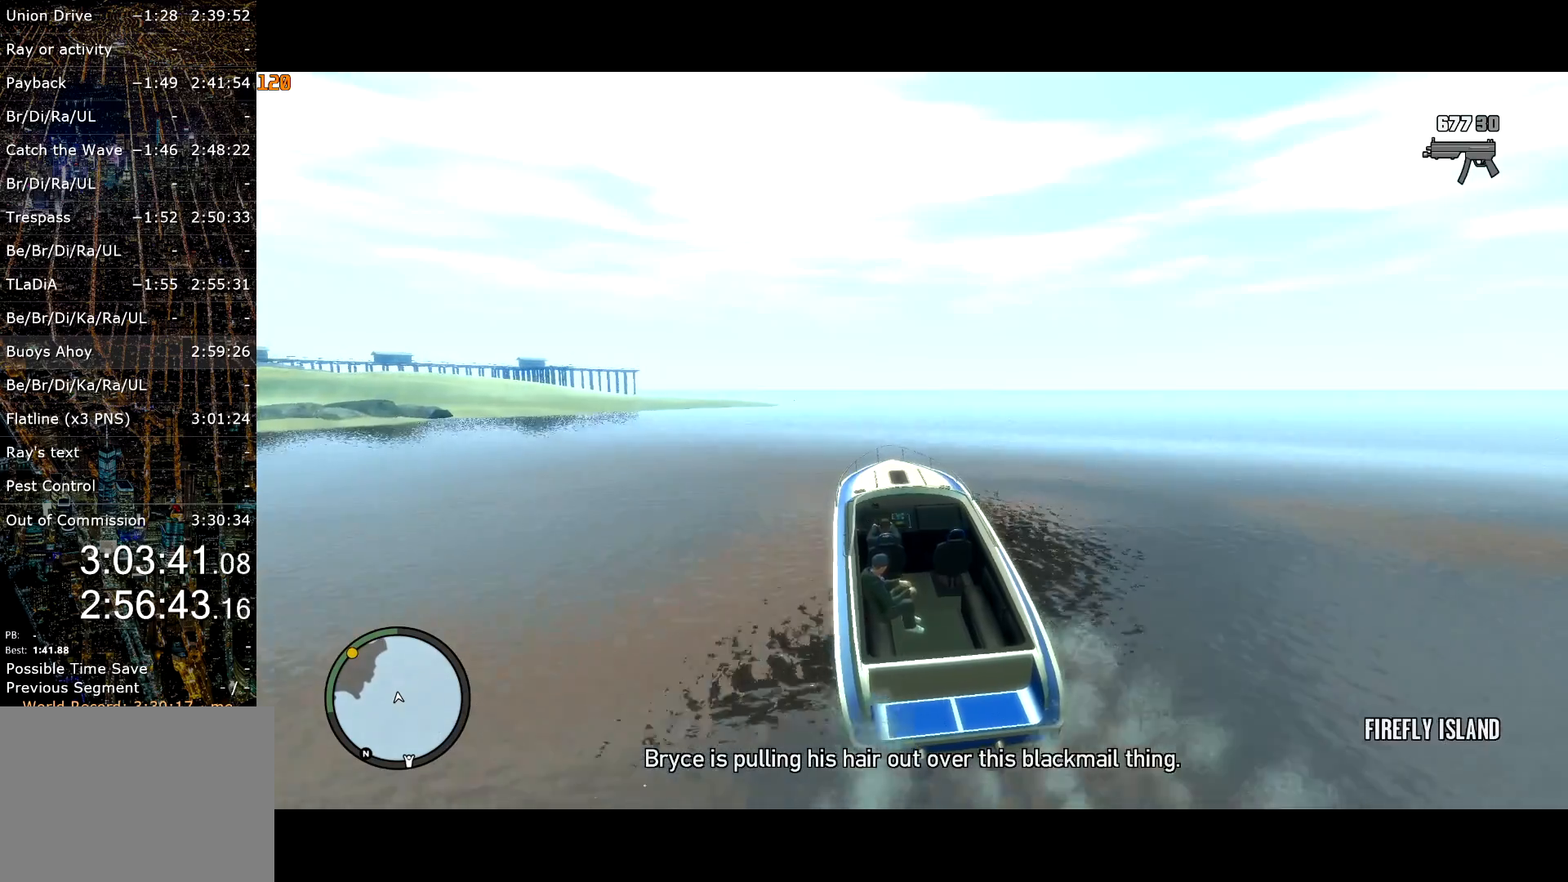
{"keys": ["ctrl", "w"], "mouse": ["left"], "events": [[100, "a", "up"], [100, "mouse_left", "down"], [200, "mouse_left", "up"], [250, "a", "down"], [334, "a", "up"], [434, "mouse_left", "down"]]}
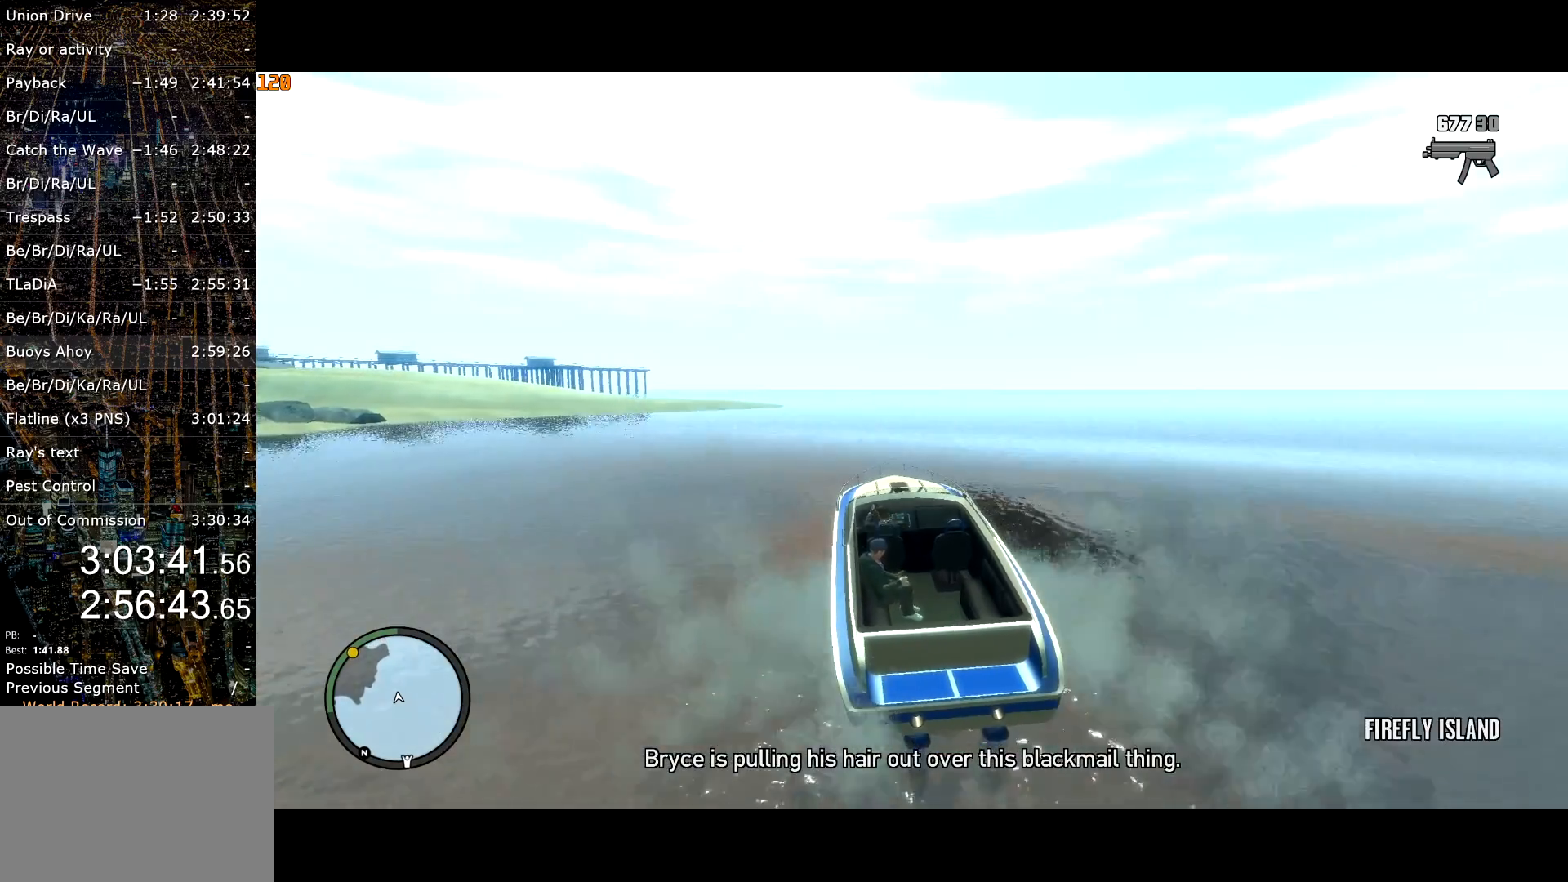
{"keys": ["a", "ctrl", "w"], "mouse": [], "events": [[34, "a", "down"], [34, "mouse_left", "up"], [217, "a", "up"], [300, "mouse_left", "down"], [350, "a", "down"], [400, "mouse_left", "up"]]}
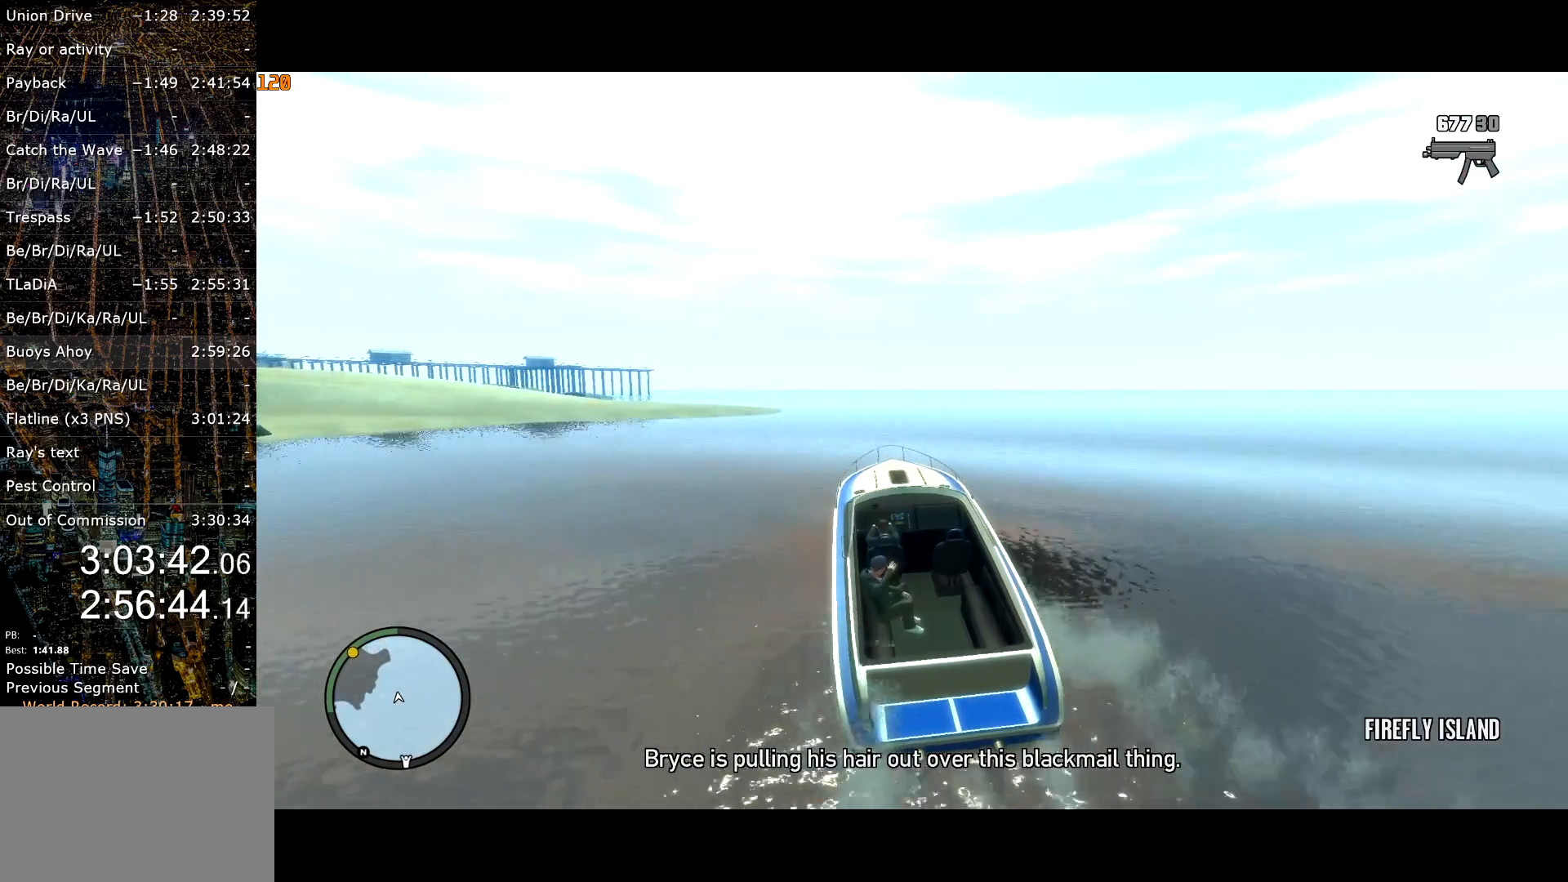
{"keys": ["ctrl", "w"], "mouse": [], "events": [[134, "a", "up"], [317, "a", "down"], [467, "a", "up"]]}
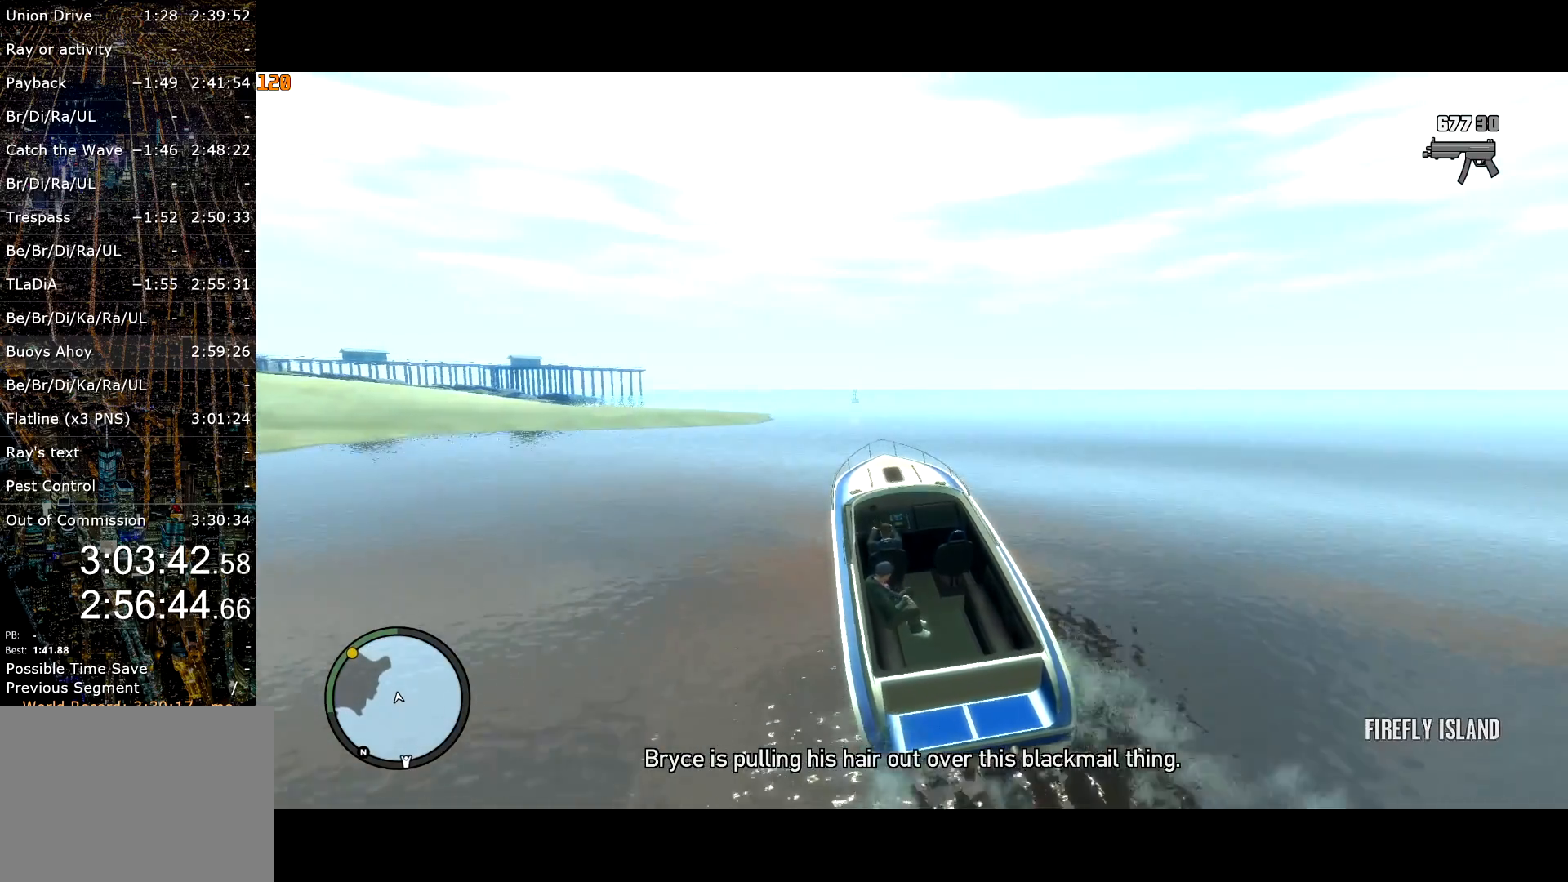
{"keys": ["ctrl", "w"], "mouse": [], "events": [[200, "a", "down"], [334, "a", "up"]]}
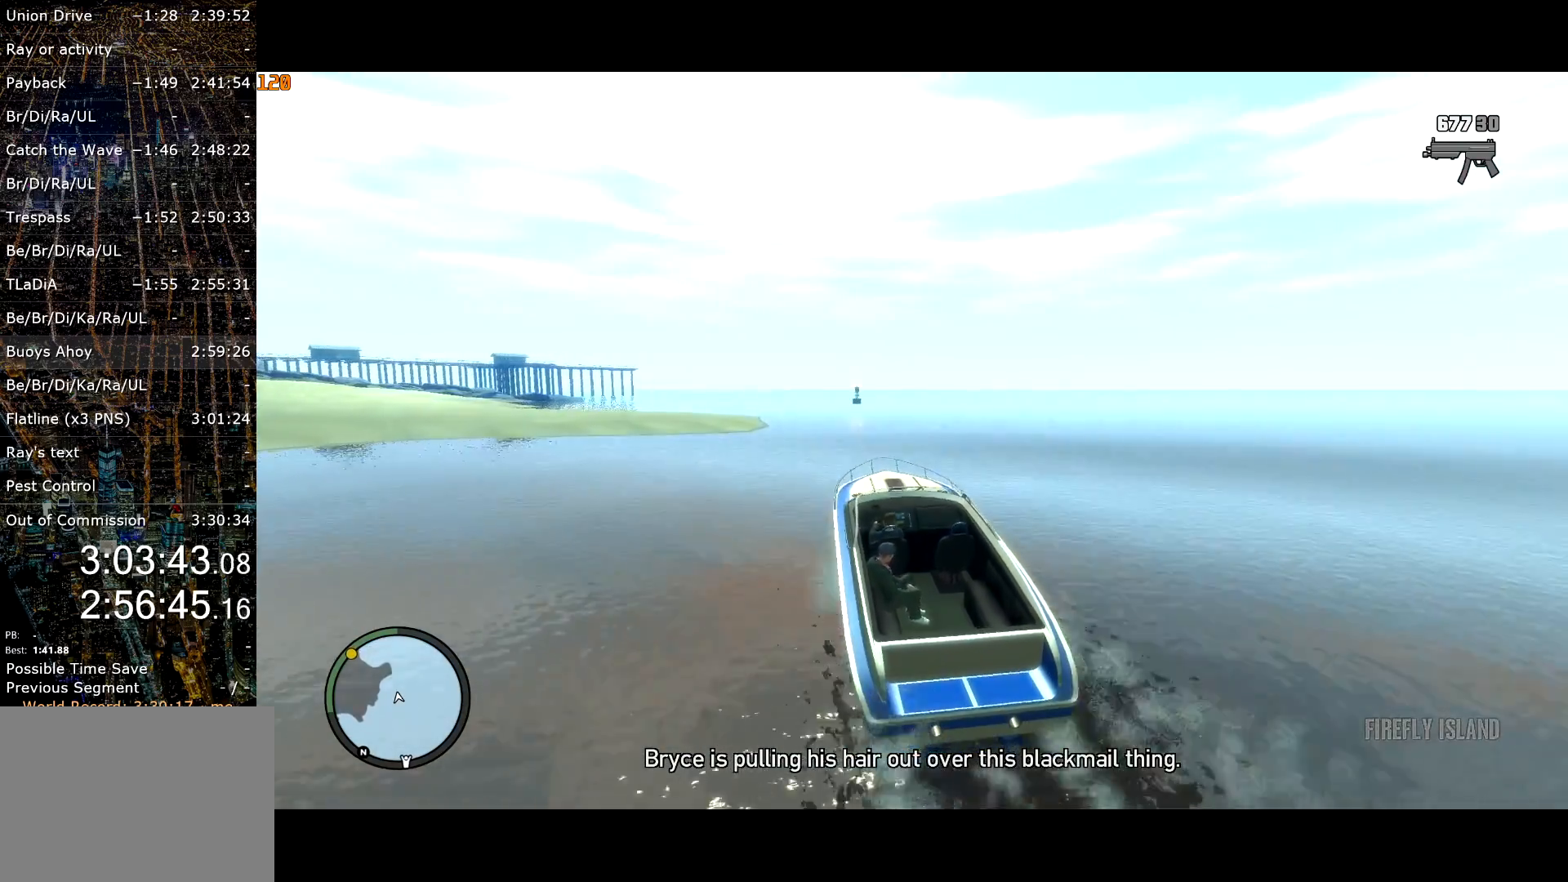
{"keys": ["a", "ctrl", "w"], "mouse": [], "events": [[17, "a", "down"], [117, "a", "up"], [217, "a", "down"], [317, "a", "up"], [450, "a", "down"]]}
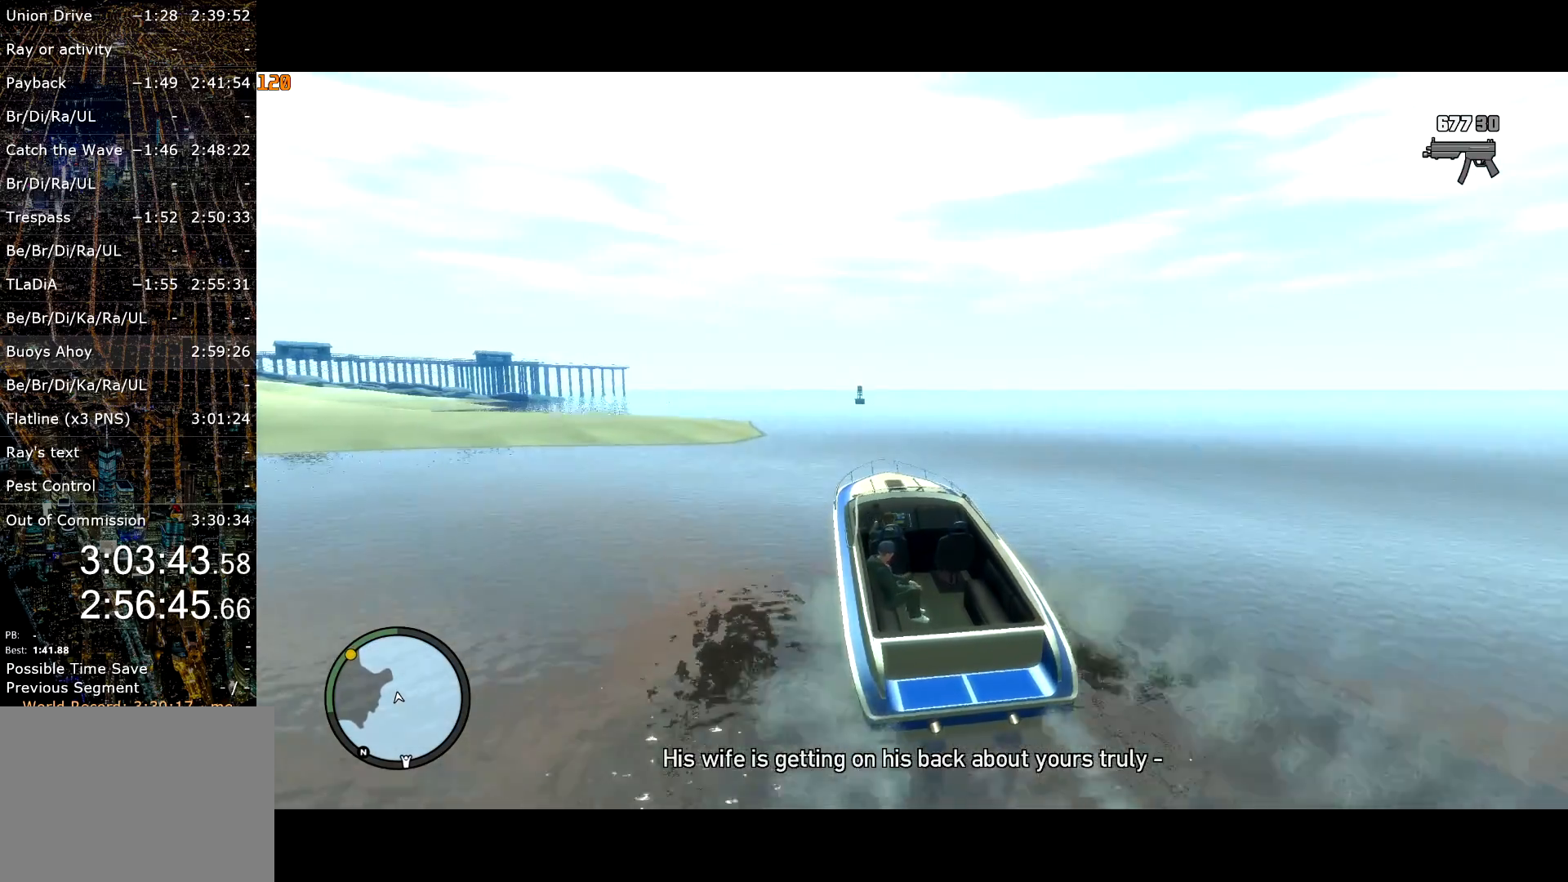
{"keys": ["a", "ctrl", "w"], "mouse": [], "events": [[134, "a", "up"], [267, "a", "down"]]}
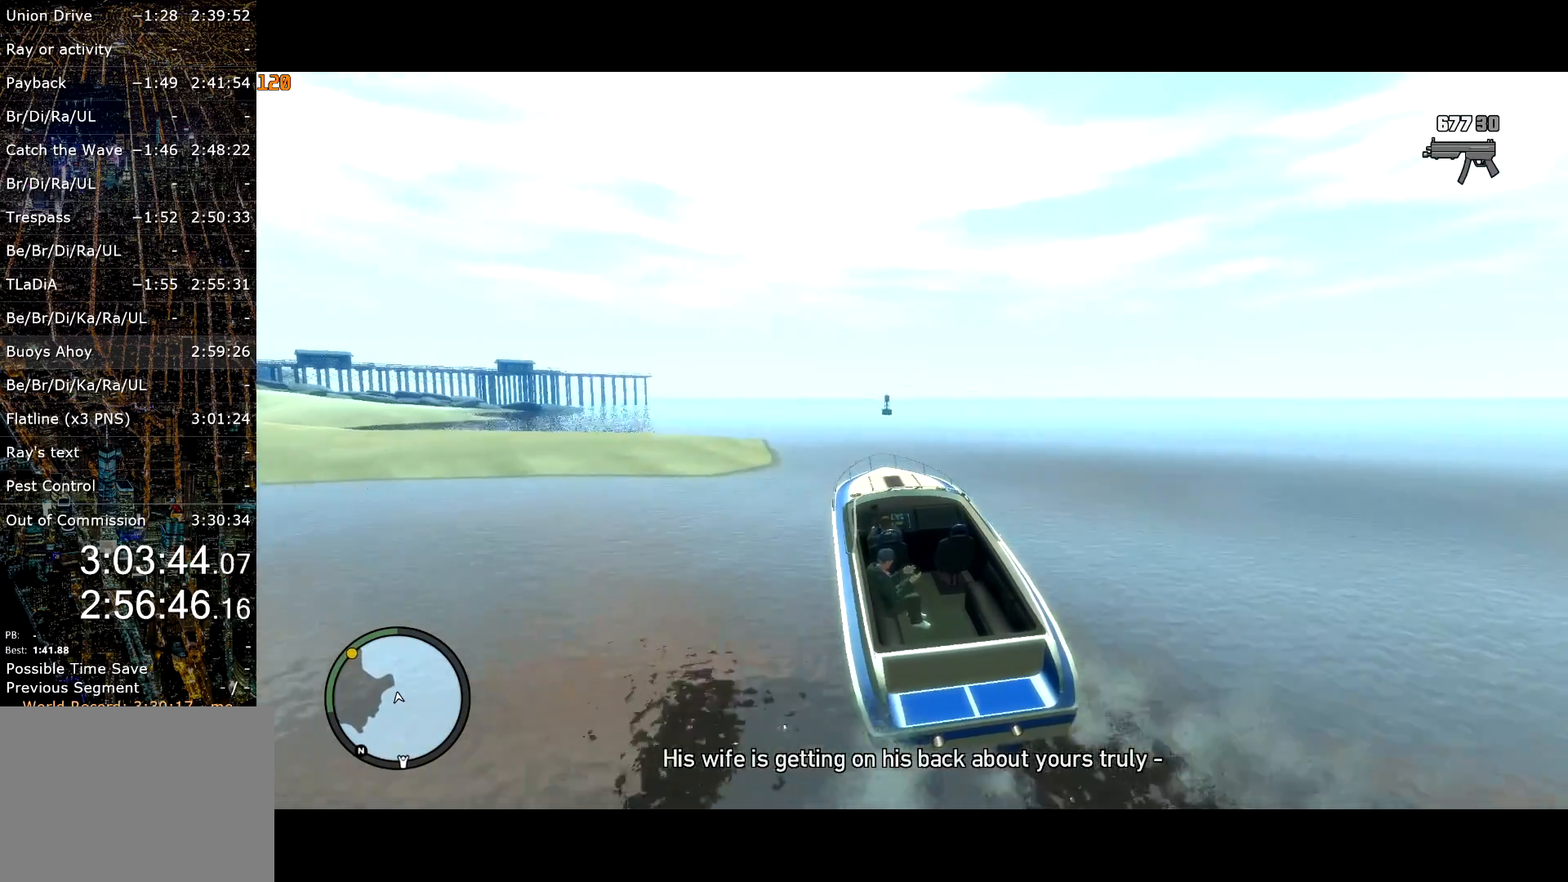
{"keys": ["a", "ctrl", "w"], "mouse": [], "events": [[50, "a", "up"], [150, "a", "down"], [384, "a", "up"], [484, "a", "down"]]}
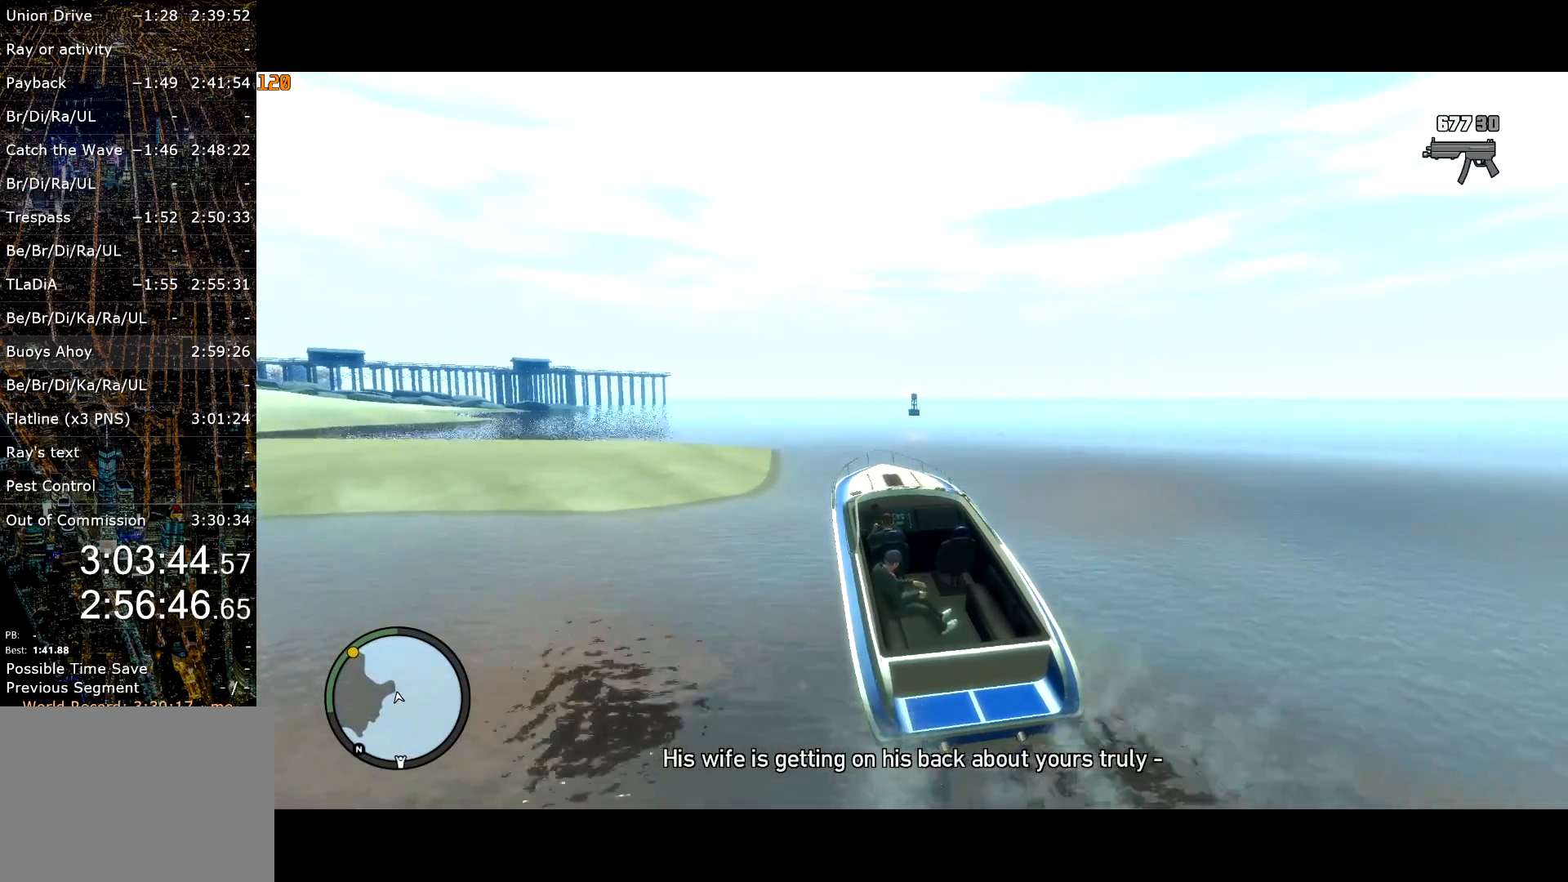
{"keys": ["a", "ctrl", "w"], "mouse": [], "events": [[450, "mouse_left", "down"], [500, "mouse_left", "up"]]}
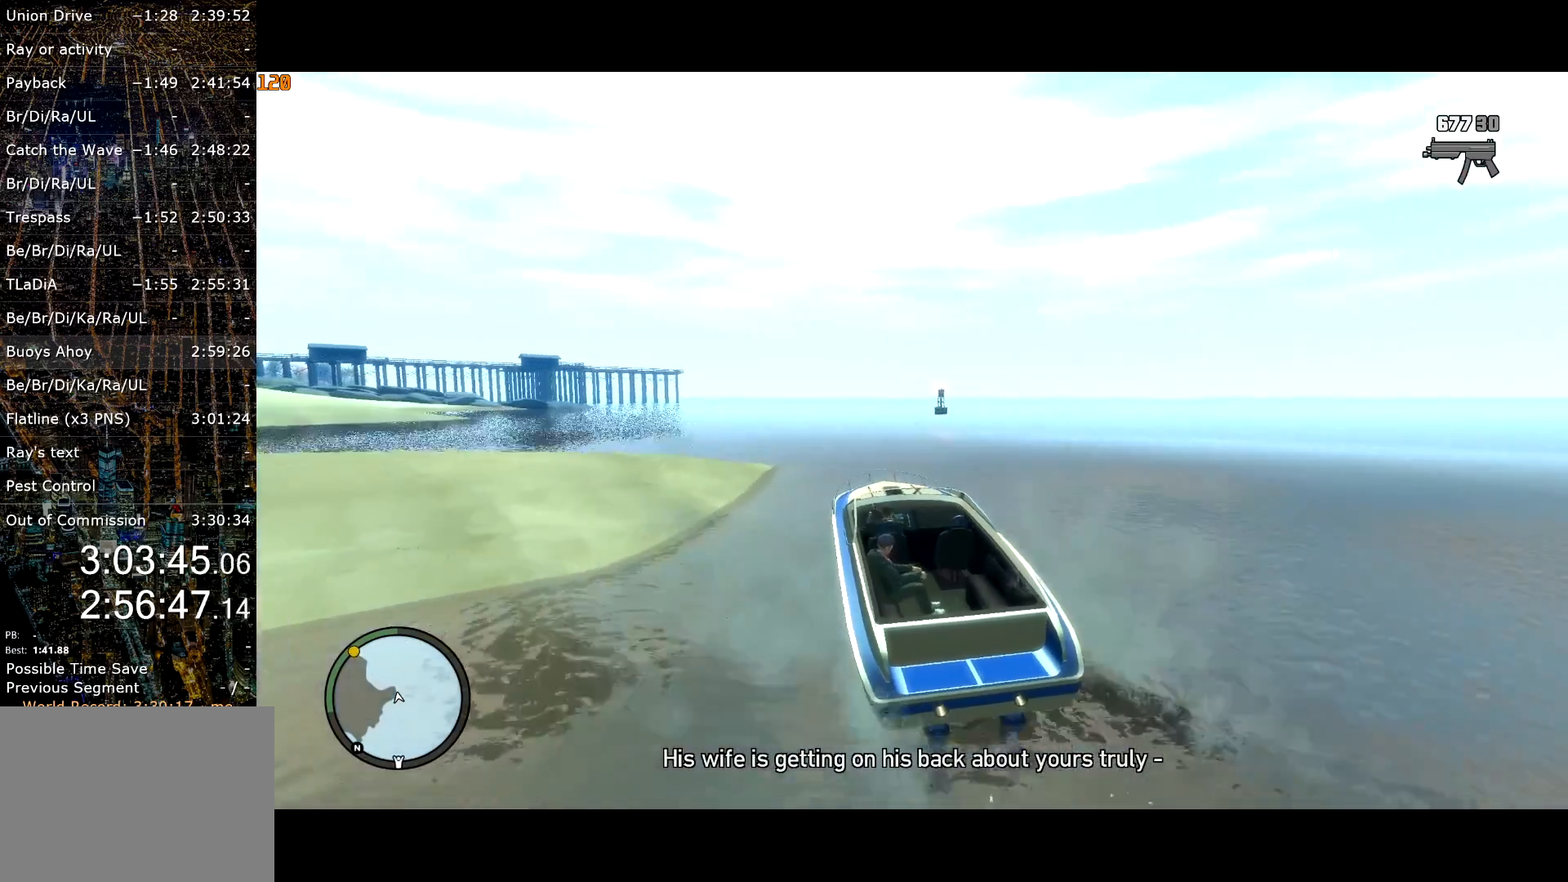
{"keys": ["a", "ctrl", "w"], "mouse": [], "events": [[84, "mouse_left", "down"], [134, "a", "up"], [184, "mouse_left", "up"], [217, "a", "down"], [267, "mouse_left", "down"], [317, "mouse_left", "up"]]}
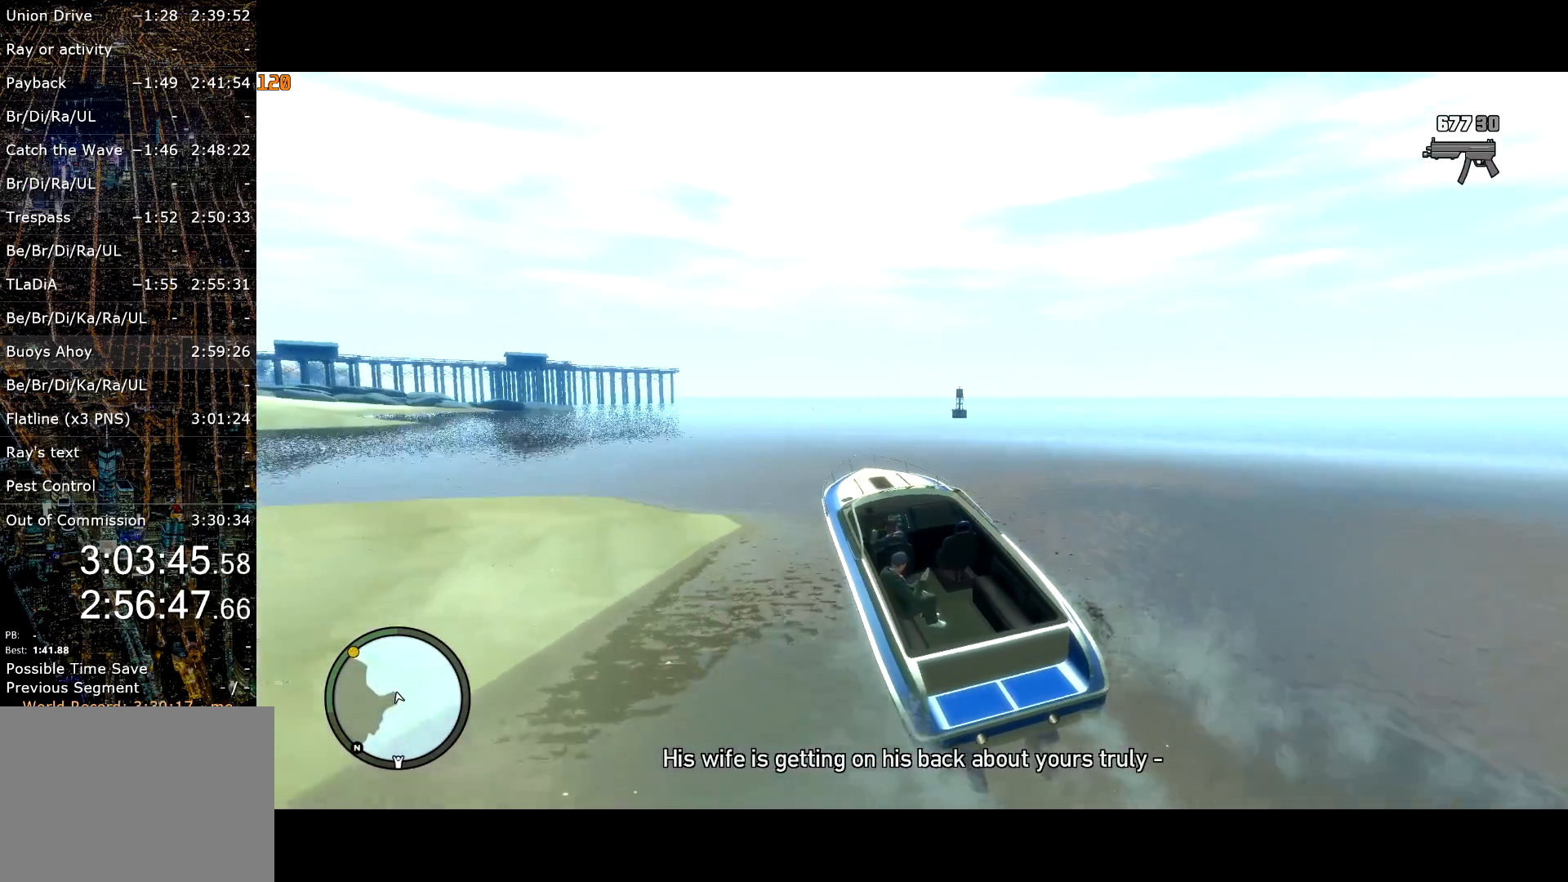
{"keys": ["ctrl", "w"], "mouse": [], "events": [[150, "a", "up"], [200, "a", "down"], [434, "a", "up"]]}
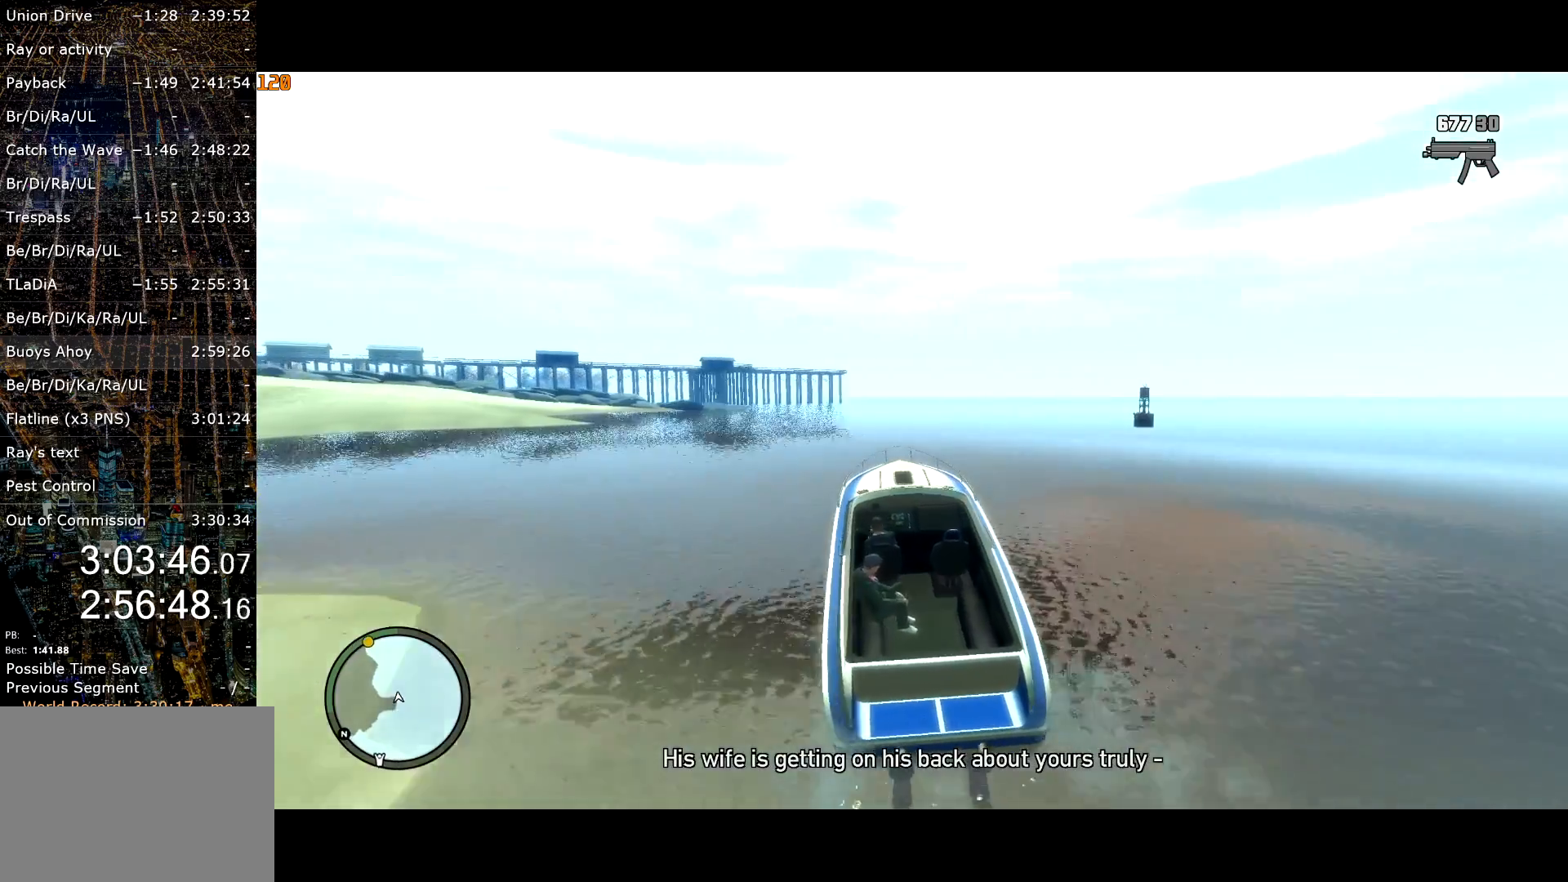
{"keys": ["a", "ctrl", "w"], "mouse": [], "events": [[17, "a", "down"]]}
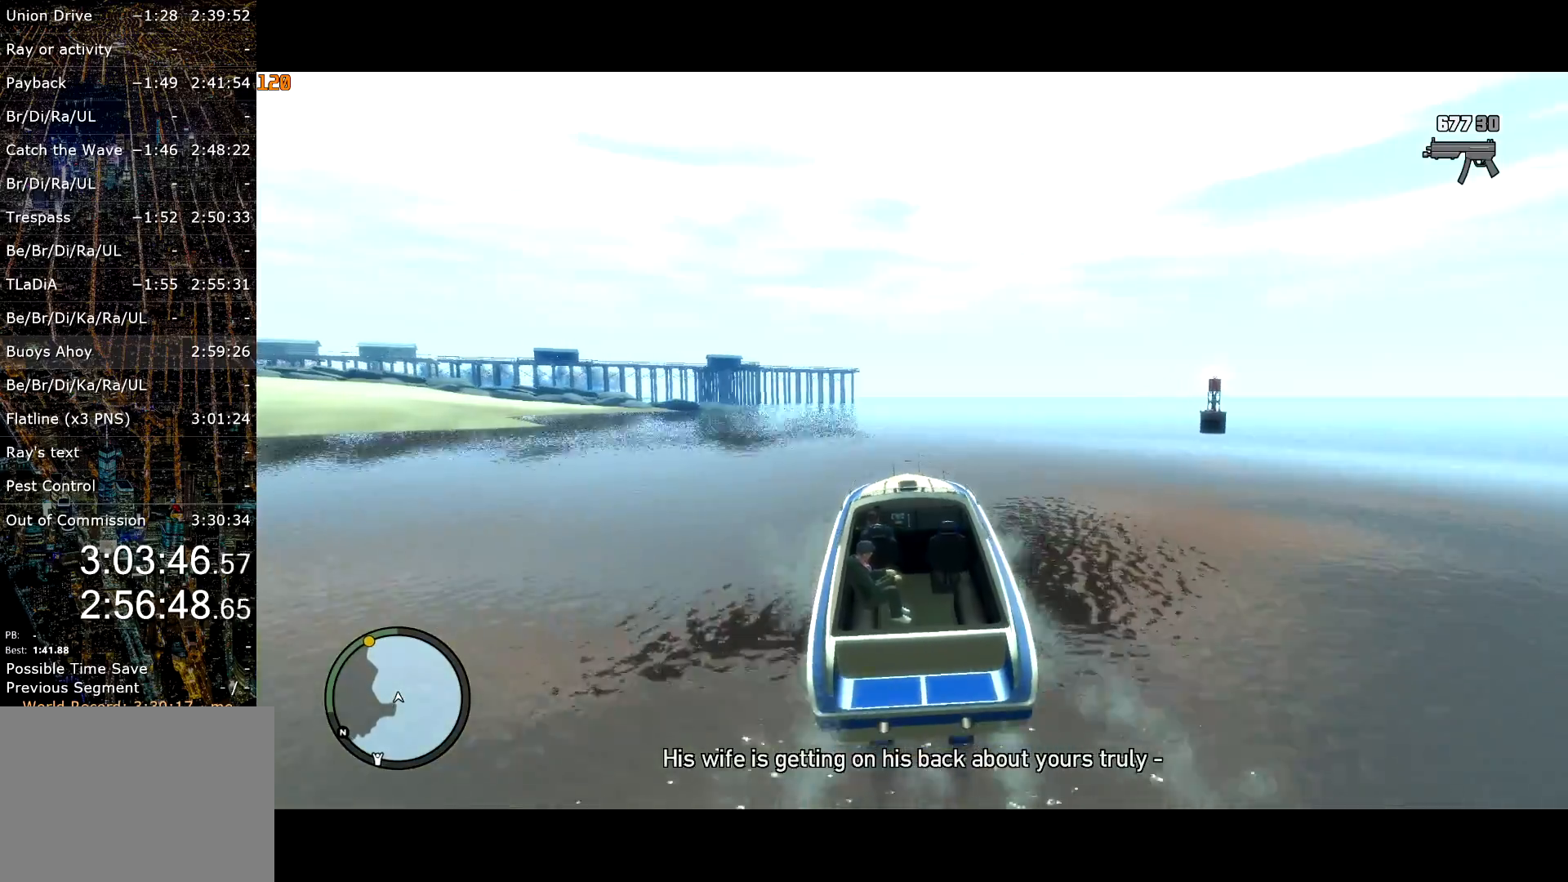
{"keys": ["a", "ctrl", "w"], "mouse": [], "events": [[34, "mouse_left", "down"], [84, "mouse_left", "up"], [234, "mouse_left", "down"], [267, "mouse_left", "up"]]}
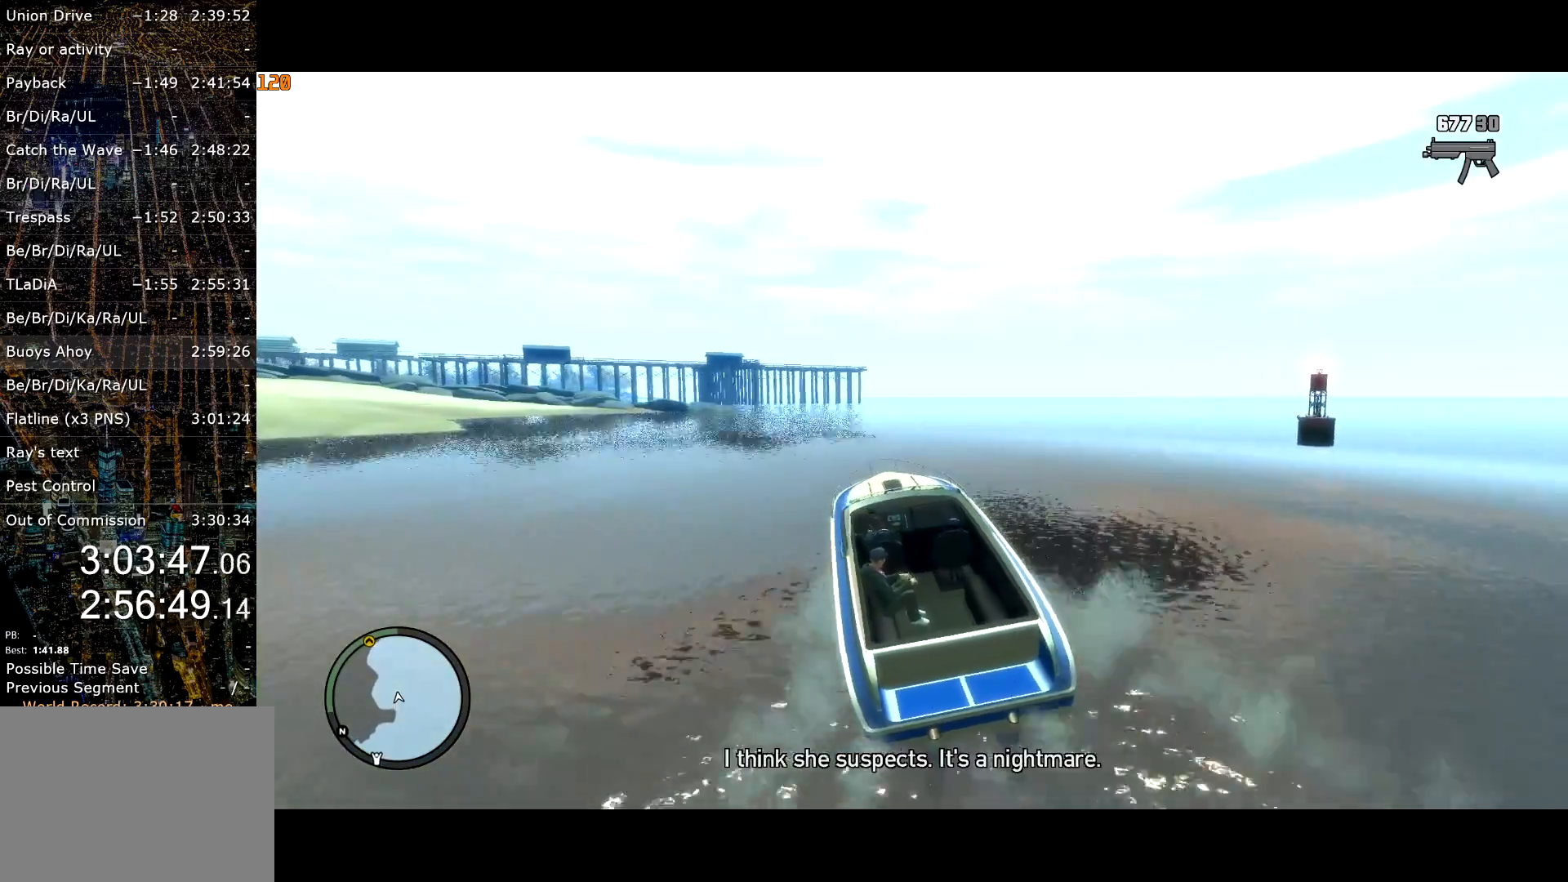
{"keys": ["a", "ctrl", "w"], "mouse": [], "events": []}
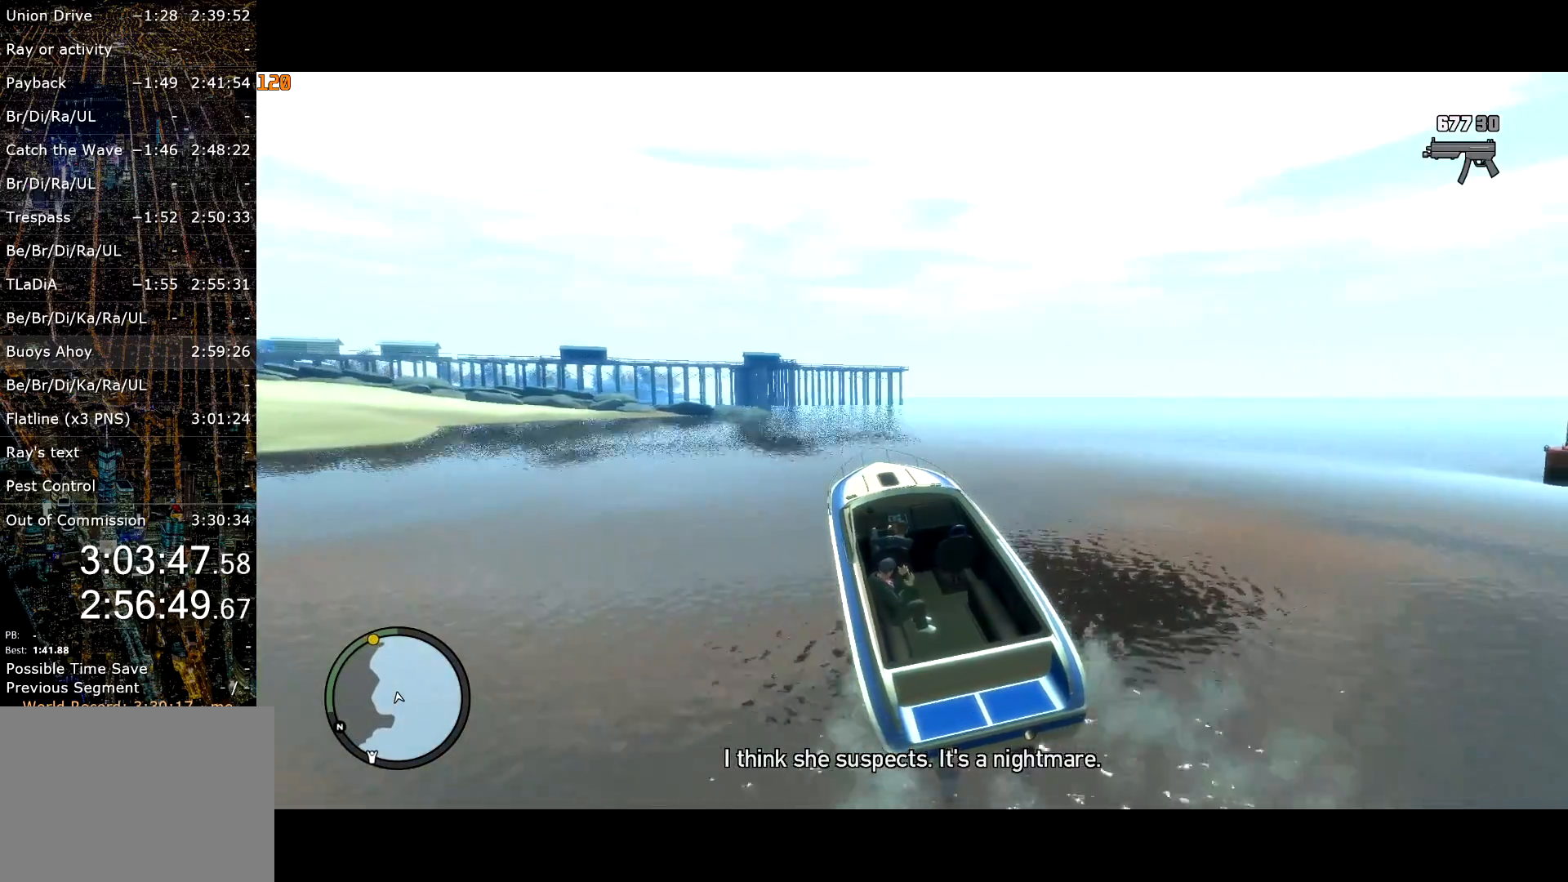
{"keys": ["a", "ctrl", "w"], "mouse": [], "events": [[134, "mouse_left", "down"], [167, "a", "up"], [167, "mouse_left", "up"], [250, "mouse_left", "down"], [300, "a", "down"], [350, "mouse_left", "up"]]}
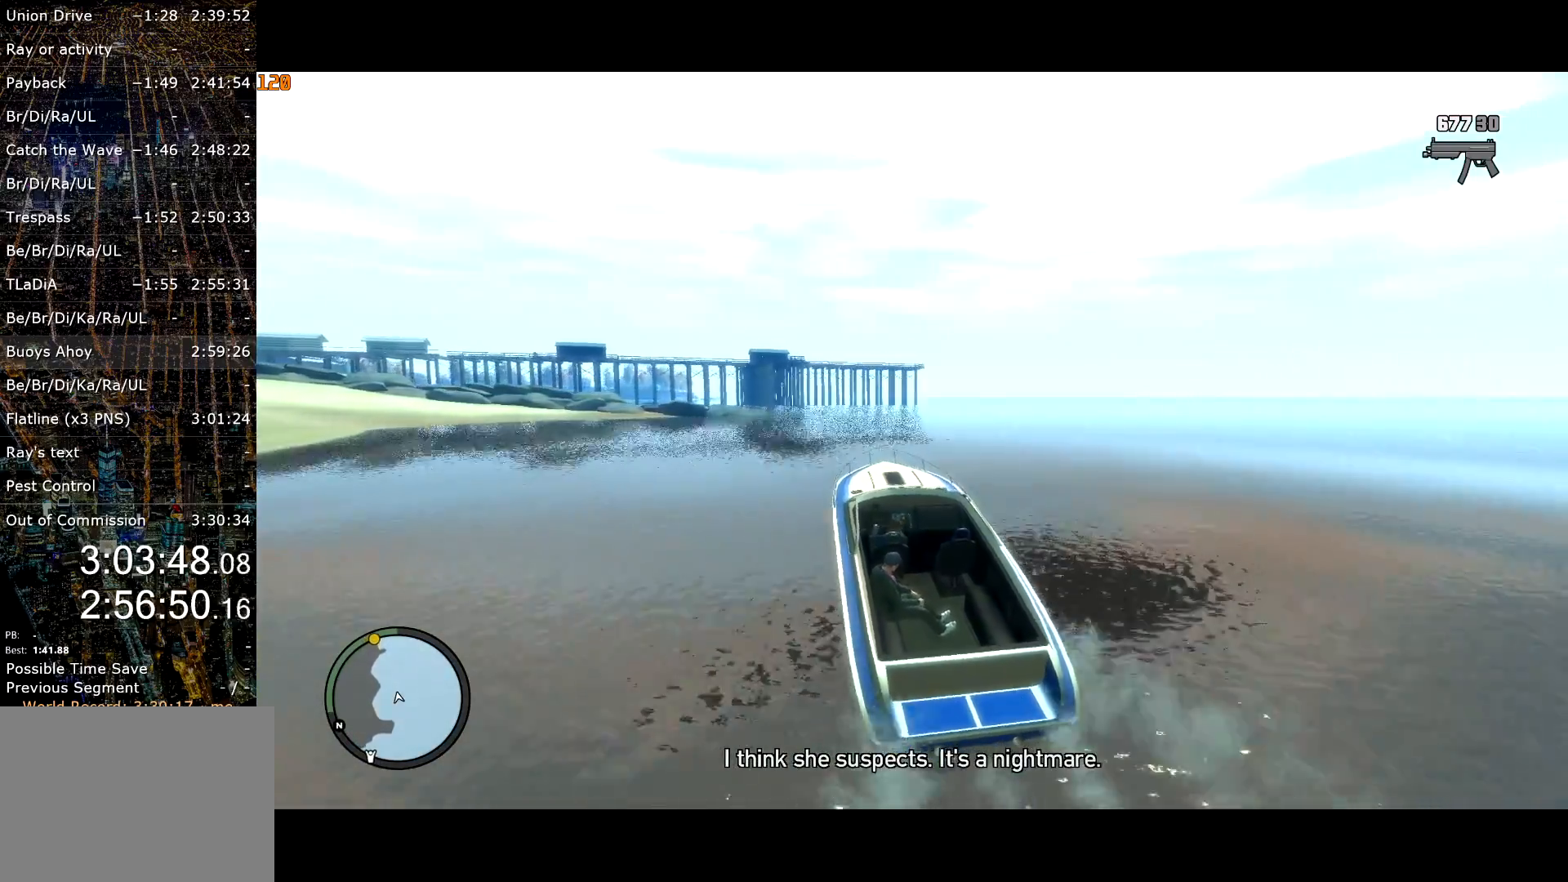
{"keys": ["a", "ctrl", "w"], "mouse": ["left"], "events": [[317, "a", "up"], [317, "mouse_left", "down"], [367, "mouse_left", "up"], [434, "a", "down"], [500, "mouse_left", "down"]]}
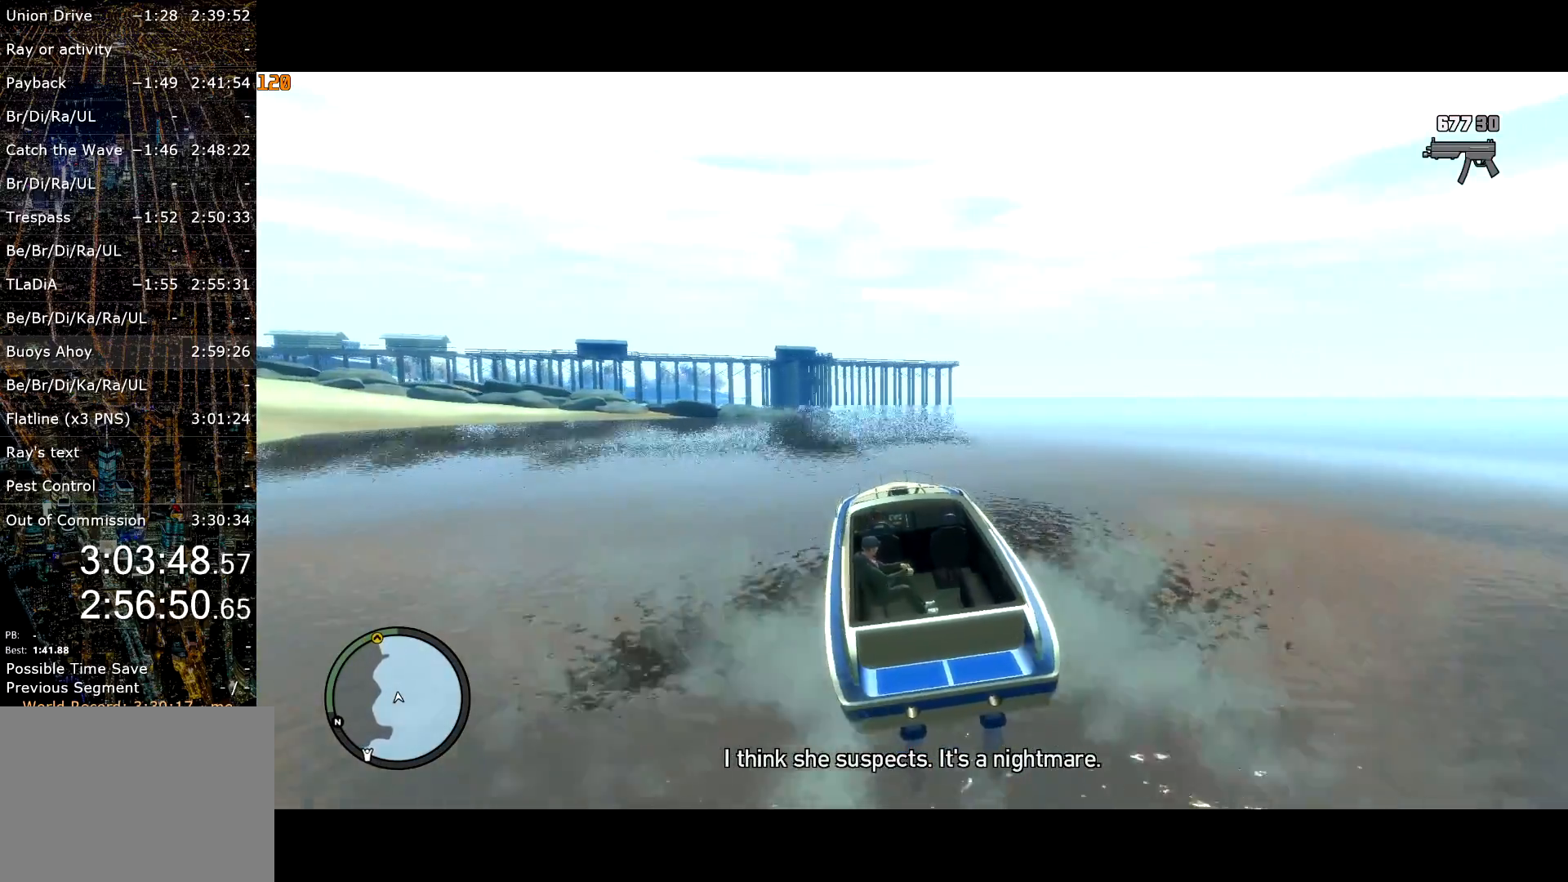
{"keys": ["ctrl", "w"], "mouse": ["left"], "events": [[100, "mouse_left", "up"], [200, "a", "up"], [284, "a", "down"], [434, "a", "up"], [484, "mouse_left", "down"]]}
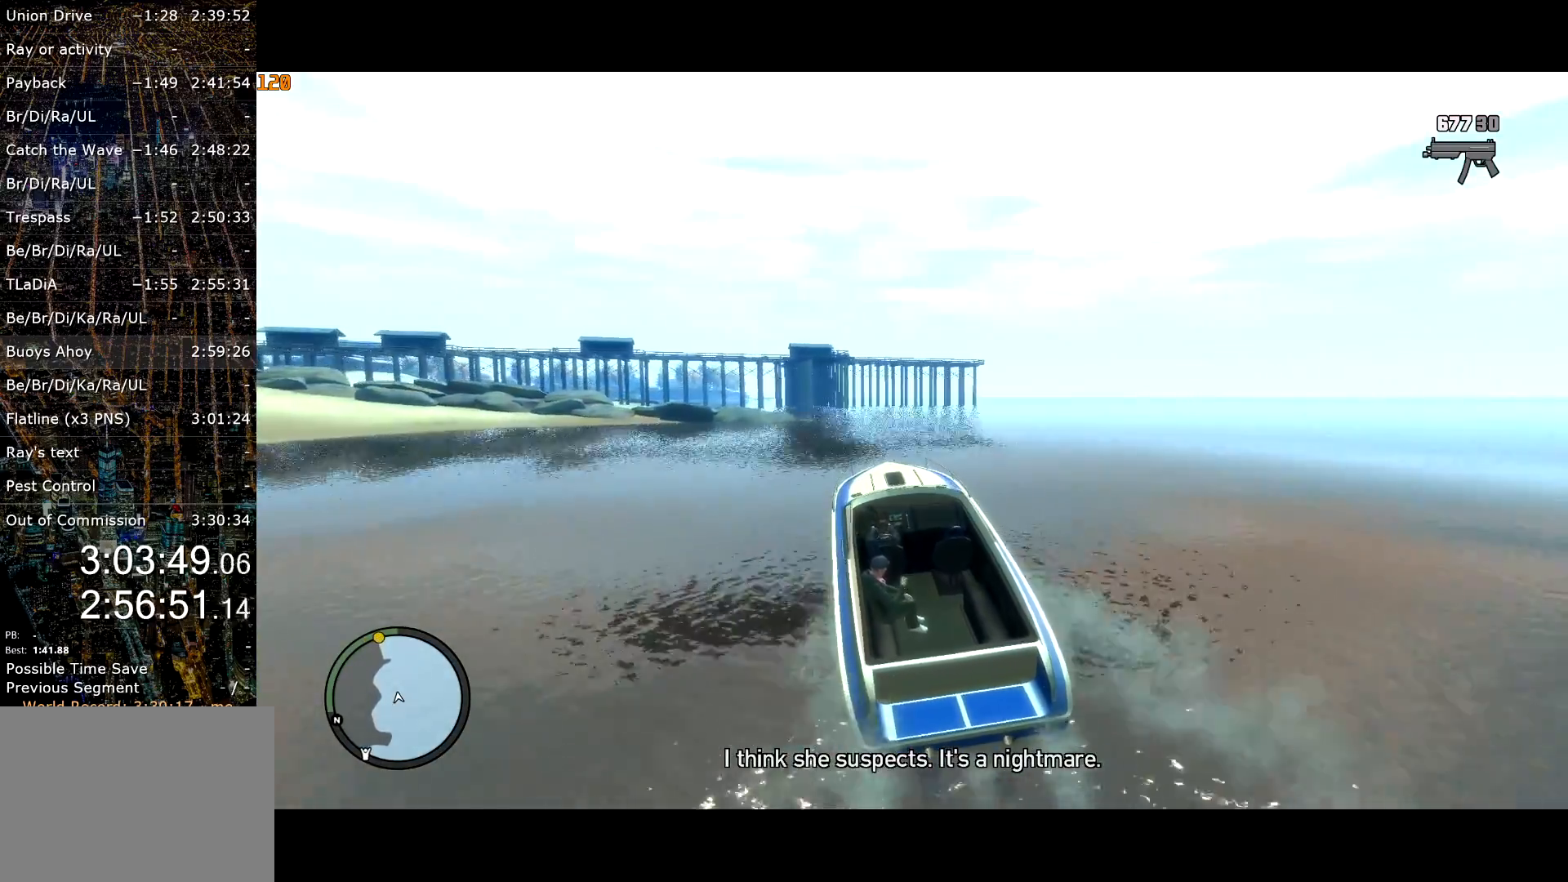
{"keys": ["a", "ctrl", "w"], "mouse": [], "events": [[67, "mouse_left", "up"], [117, "a", "down"], [167, "mouse_left", "down"], [217, "mouse_left", "up"], [350, "mouse_left", "down"], [400, "a", "up"], [400, "mouse_left", "up"], [484, "a", "down"]]}
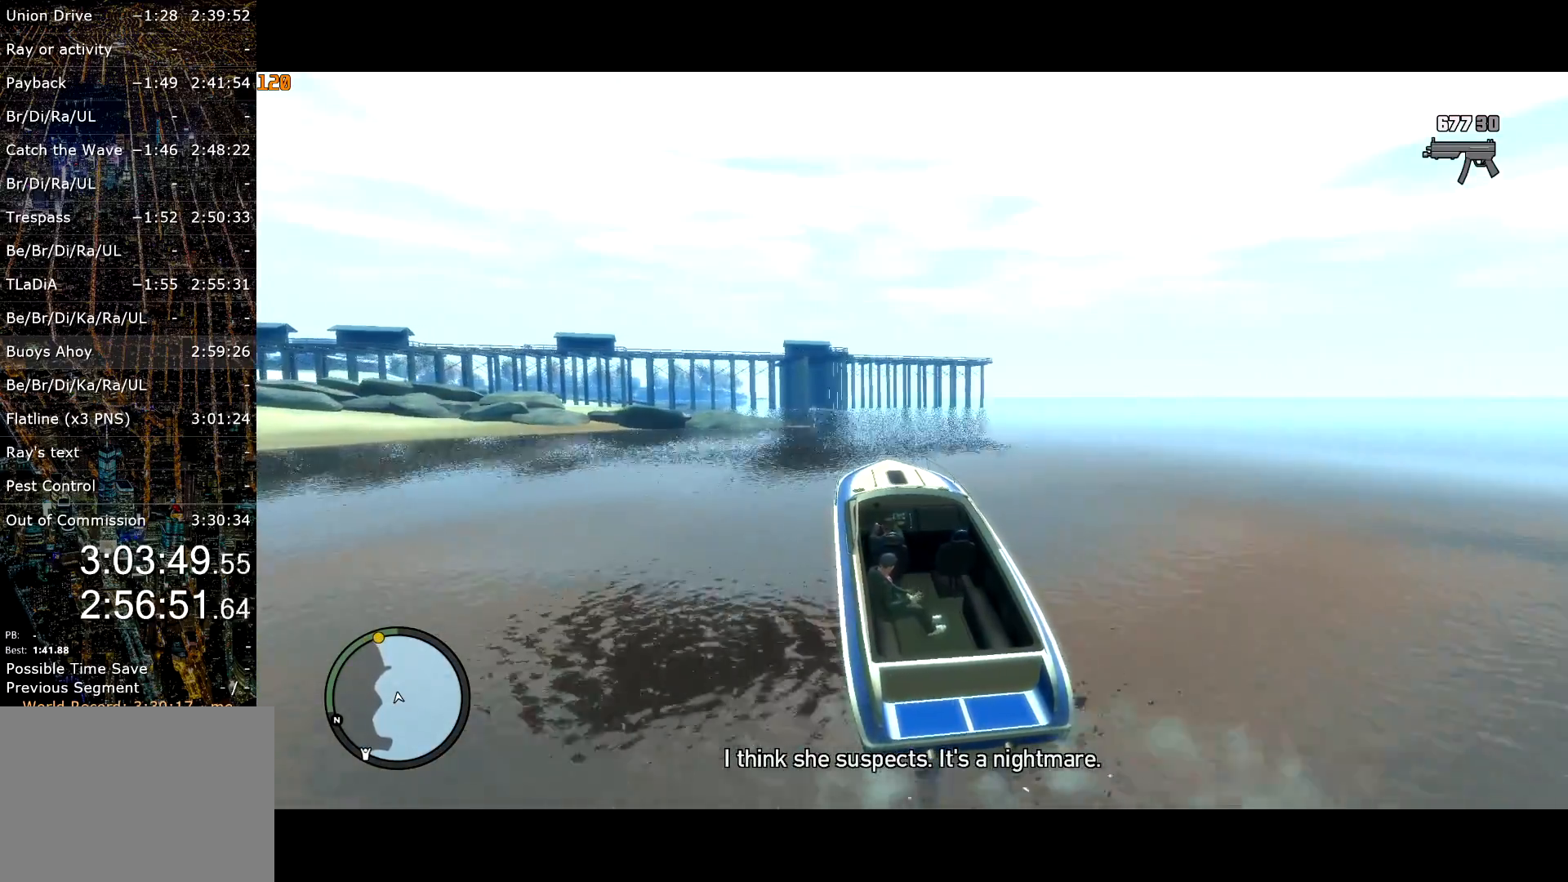
{"keys": ["ctrl", "w"], "mouse": [], "events": [[34, "mouse_left", "down"], [100, "mouse_left", "up"], [134, "a", "up"], [217, "mouse_left", "down"], [267, "a", "down"], [267, "mouse_left", "up"], [417, "mouse_left", "down"], [467, "a", "up"], [467, "mouse_left", "up"]]}
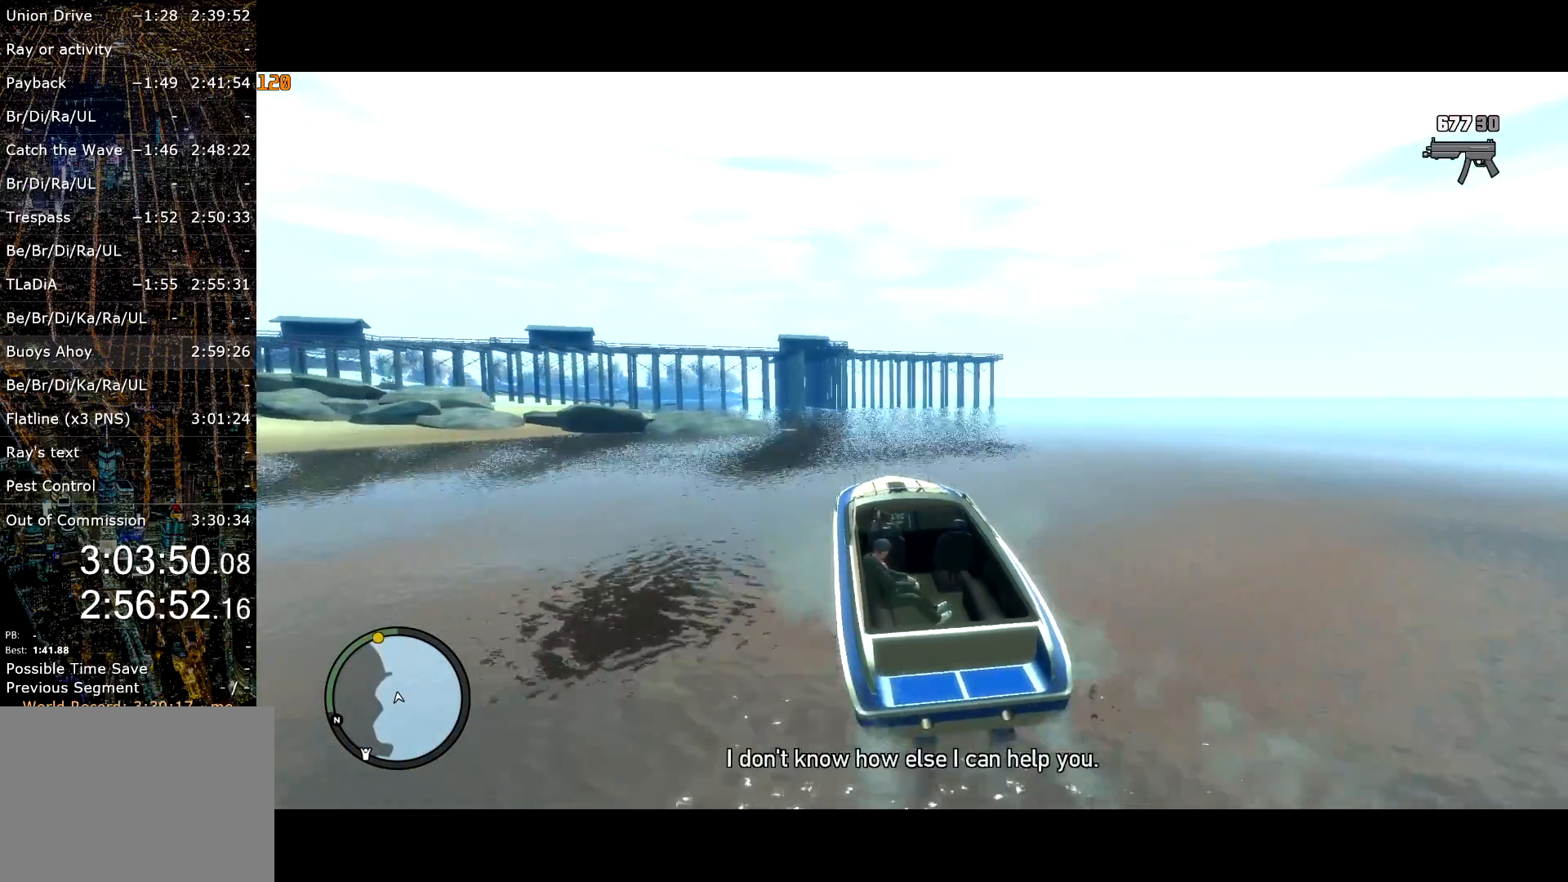
{"keys": ["a", "ctrl", "w"], "mouse": [], "events": [[50, "mouse_left", "down"], [100, "a", "down"], [150, "mouse_left", "up"], [250, "a", "up"], [384, "a", "down"]]}
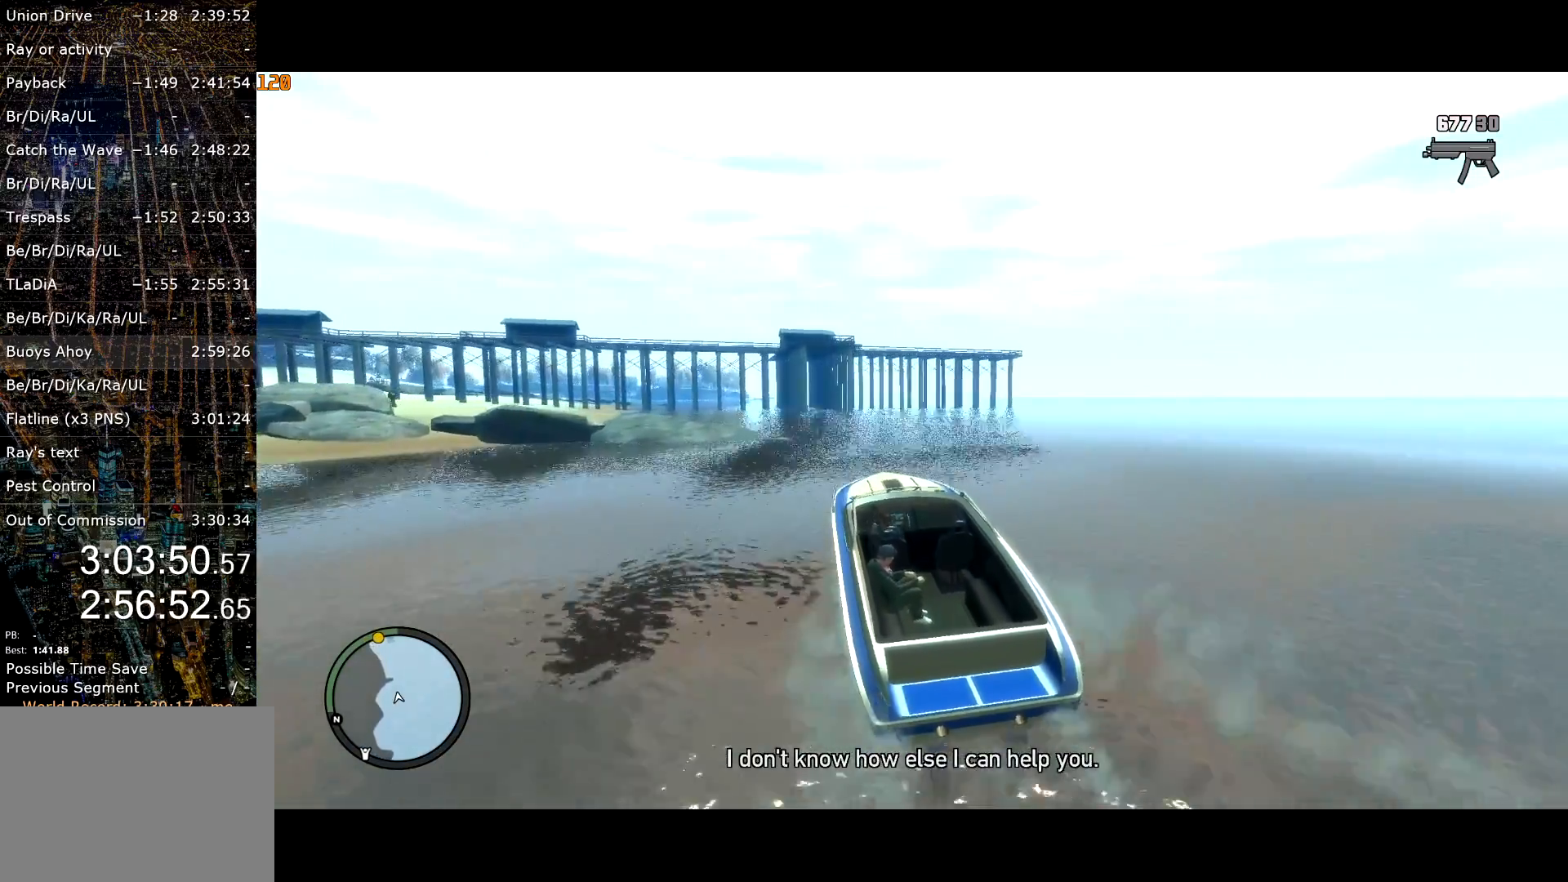
{"keys": ["a", "ctrl", "w"], "mouse": [], "events": [[17, "mouse_left", "down"], [67, "mouse_left", "up"], [117, "a", "up"], [217, "a", "down"], [217, "mouse_left", "down"], [317, "mouse_left", "up"], [350, "a", "up"], [400, "mouse_left", "down"], [450, "mouse_left", "up"], [484, "a", "down"]]}
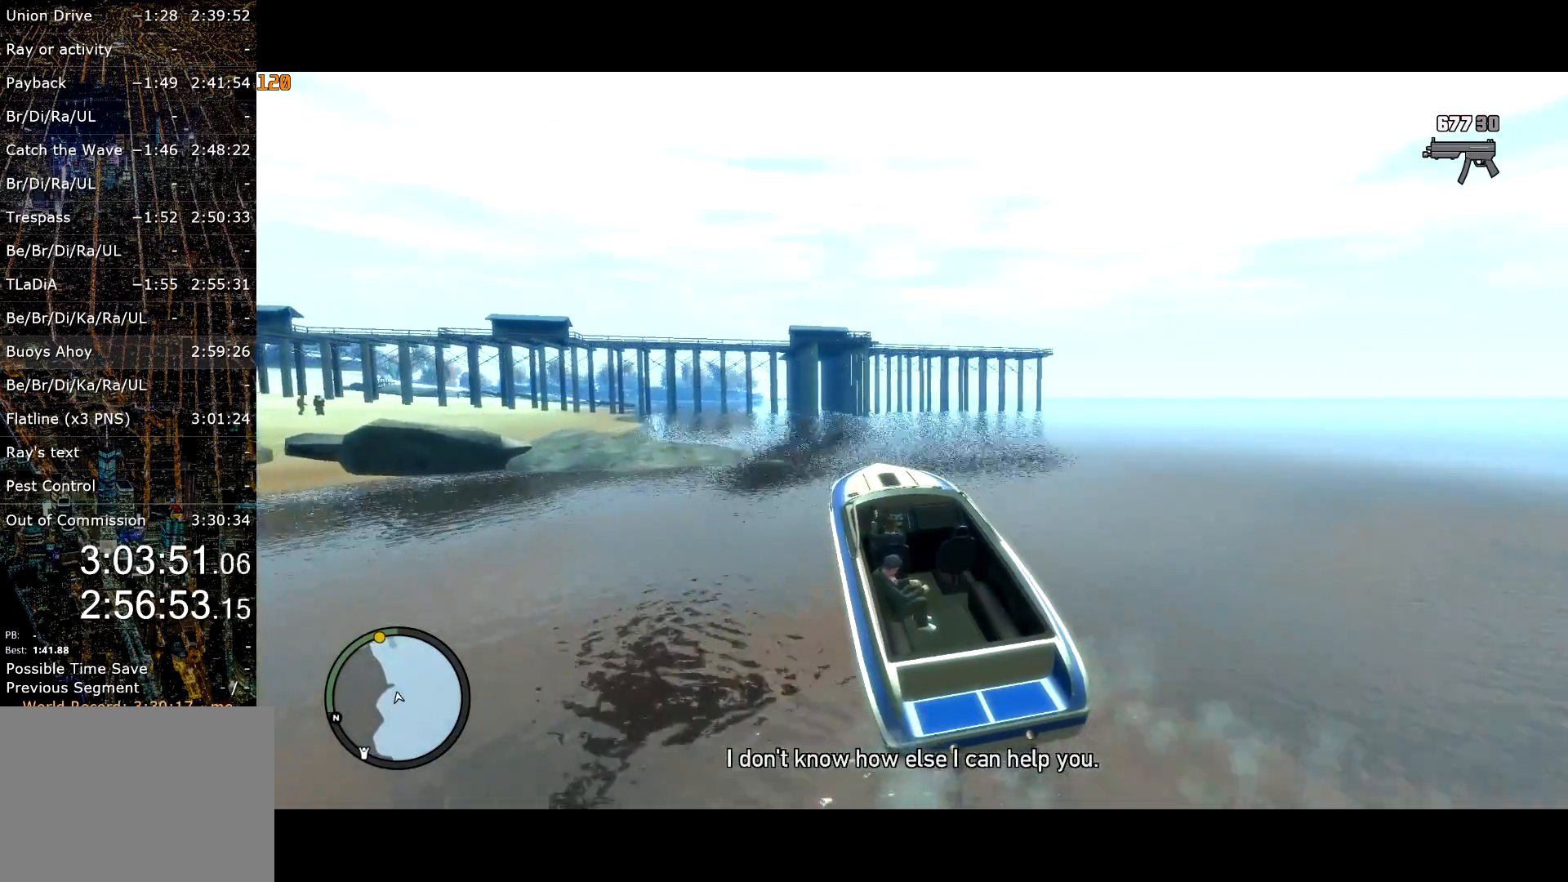
{"keys": ["a", "ctrl", "w"], "mouse": ["left"], "events": [[317, "mouse_left", "down"], [367, "mouse_left", "up"], [467, "mouse_left", "down"]]}
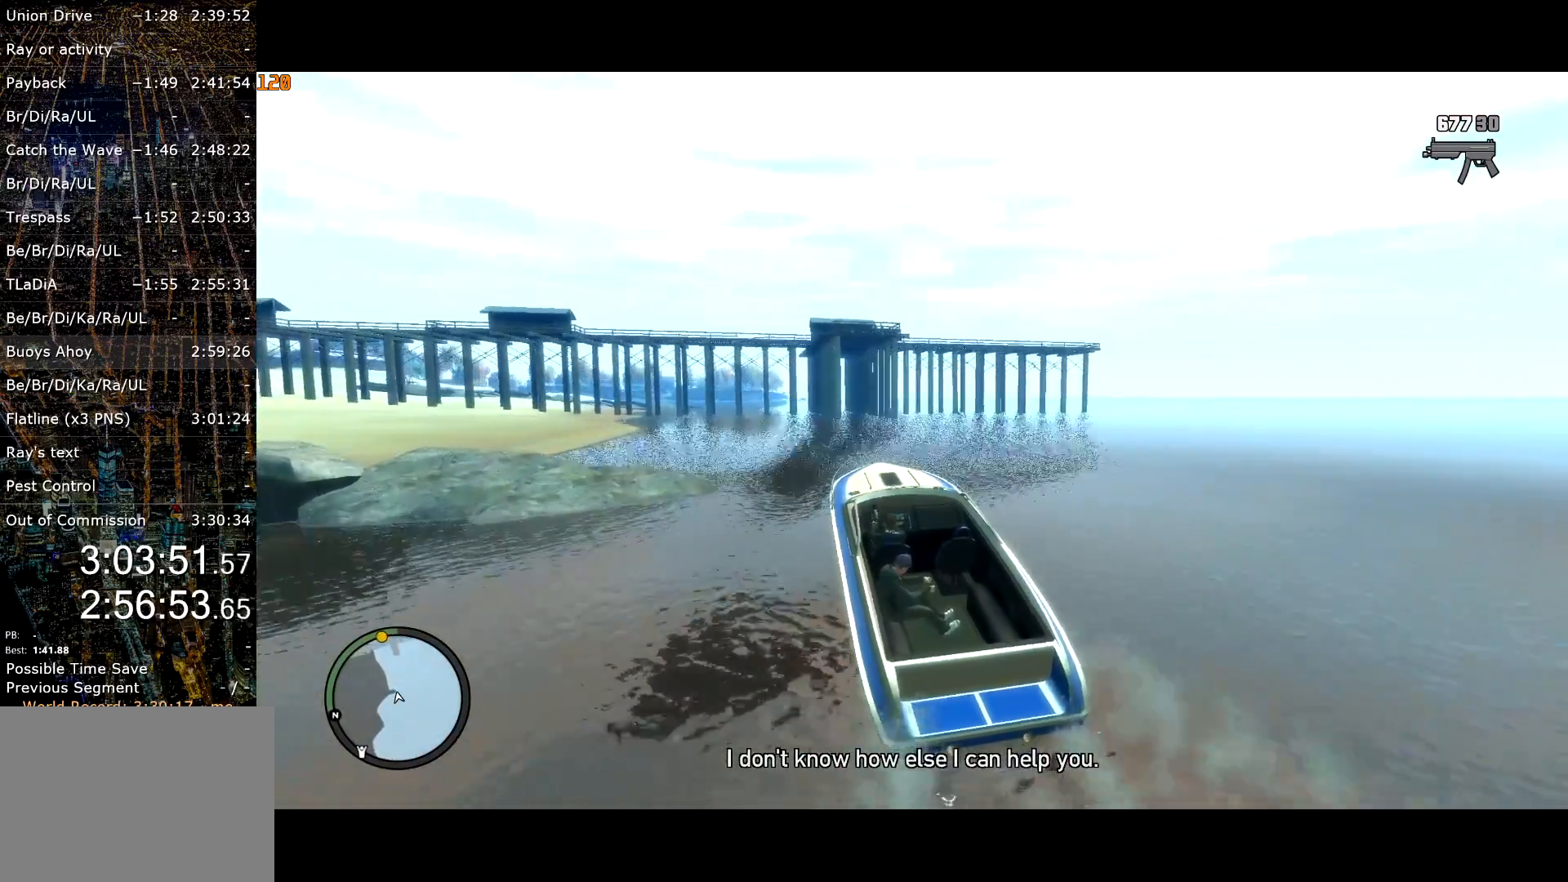
{"keys": ["a", "ctrl", "w"], "mouse": [], "events": [[50, "mouse_left", "up"], [100, "a", "up"], [150, "mouse_left", "down"], [184, "a", "down"], [184, "mouse_left", "up"], [334, "a", "up"], [434, "a", "down"]]}
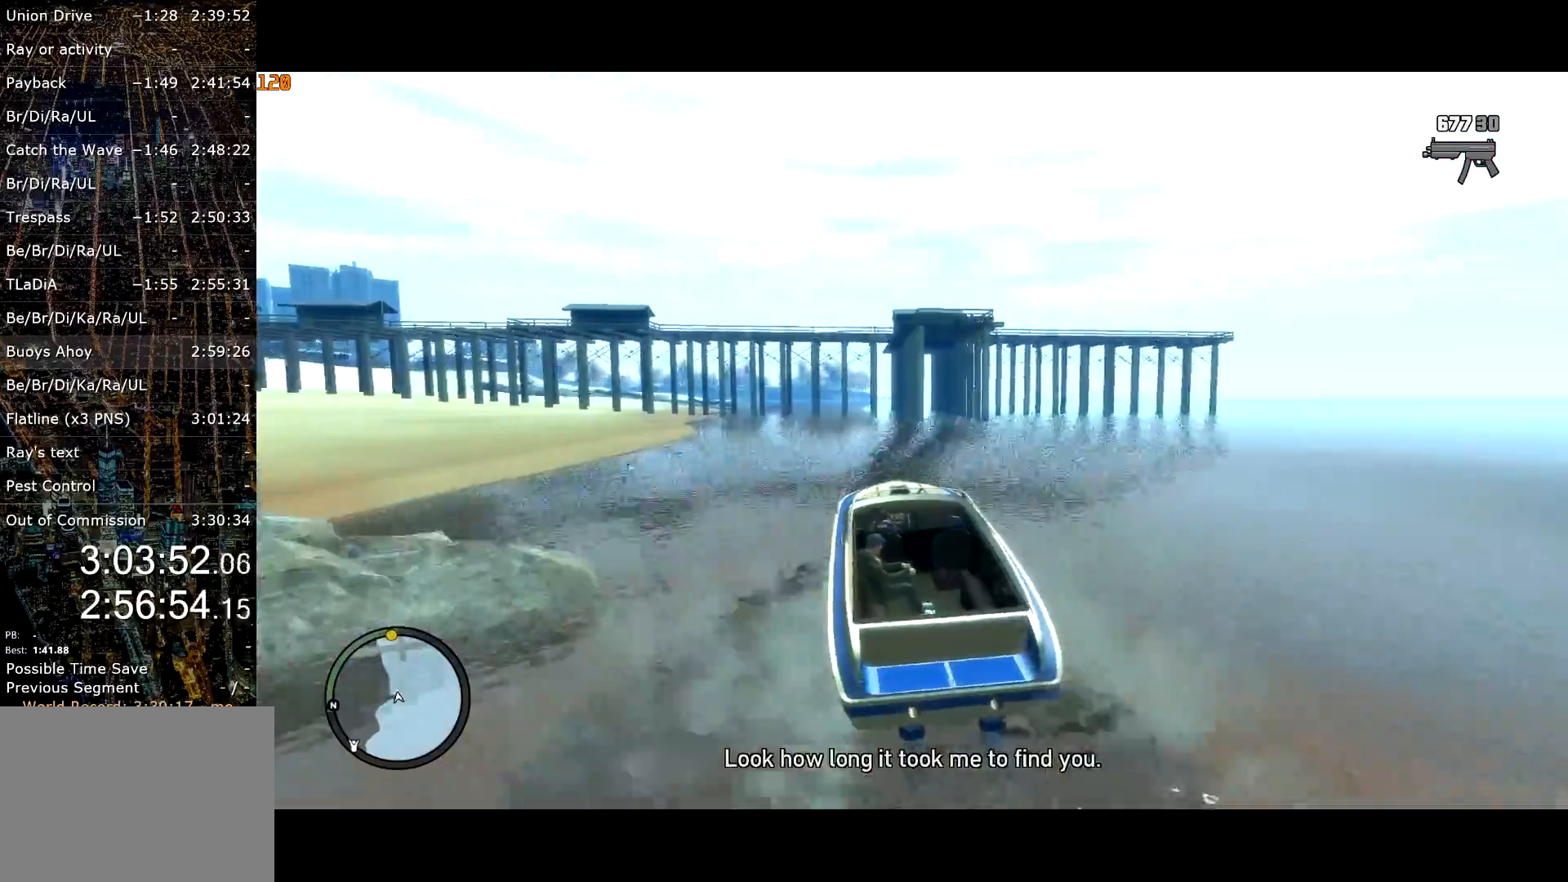
{"keys": ["a", "ctrl", "w"], "mouse": [], "events": [[34, "a", "up"], [167, "a", "down"], [167, "mouse_left", "down"], [217, "mouse_left", "up"], [267, "a", "up"], [434, "a", "down"]]}
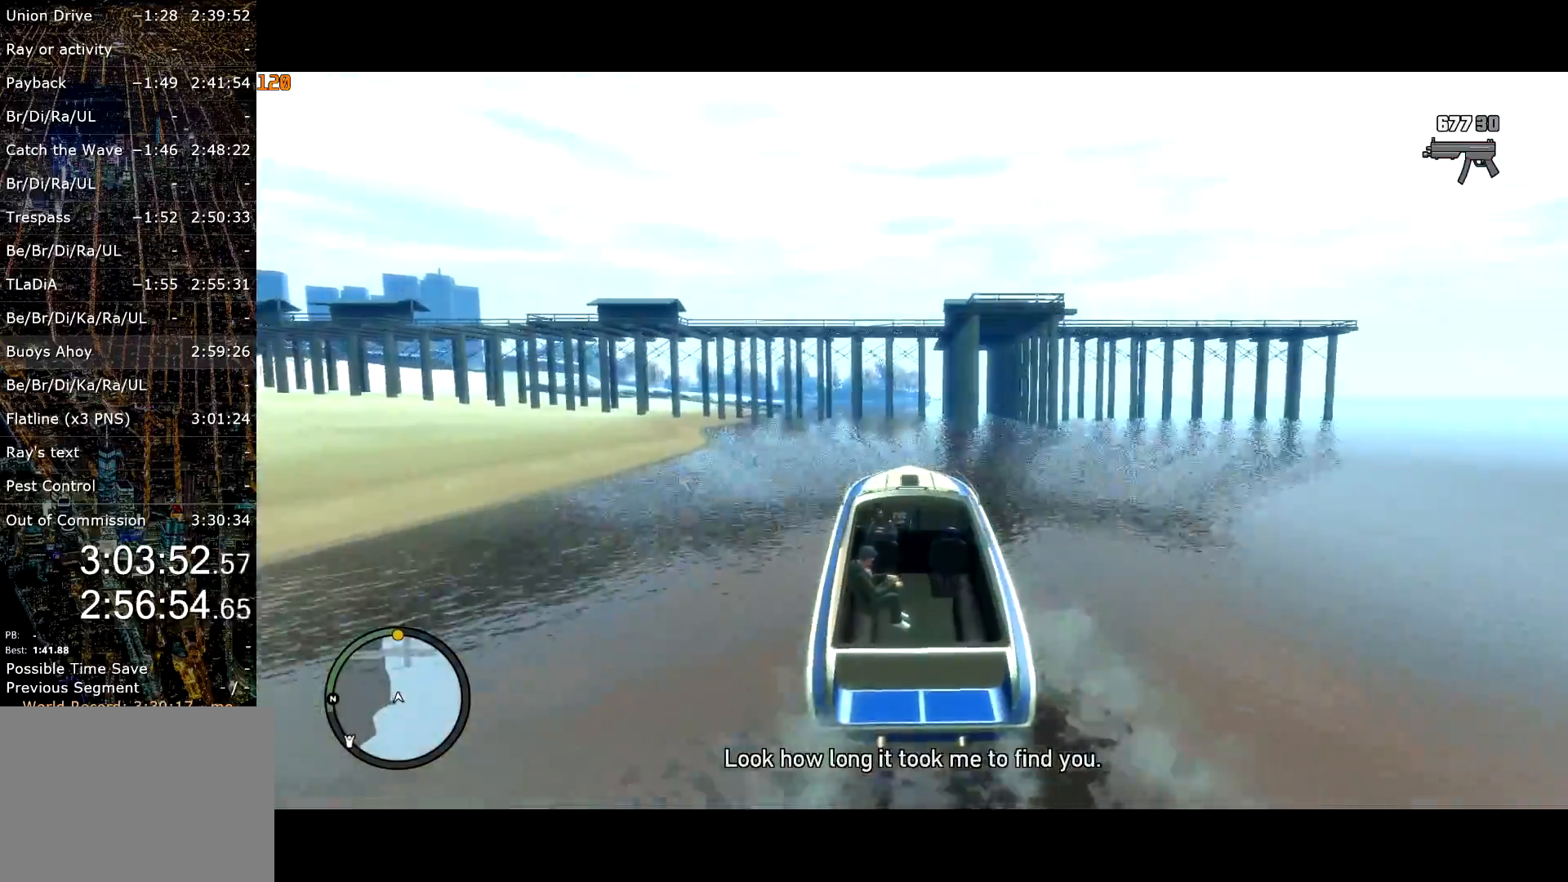
{"keys": ["ctrl", "w"], "mouse": [], "events": [[34, "a", "up"], [184, "a", "down"], [317, "a", "up"]]}
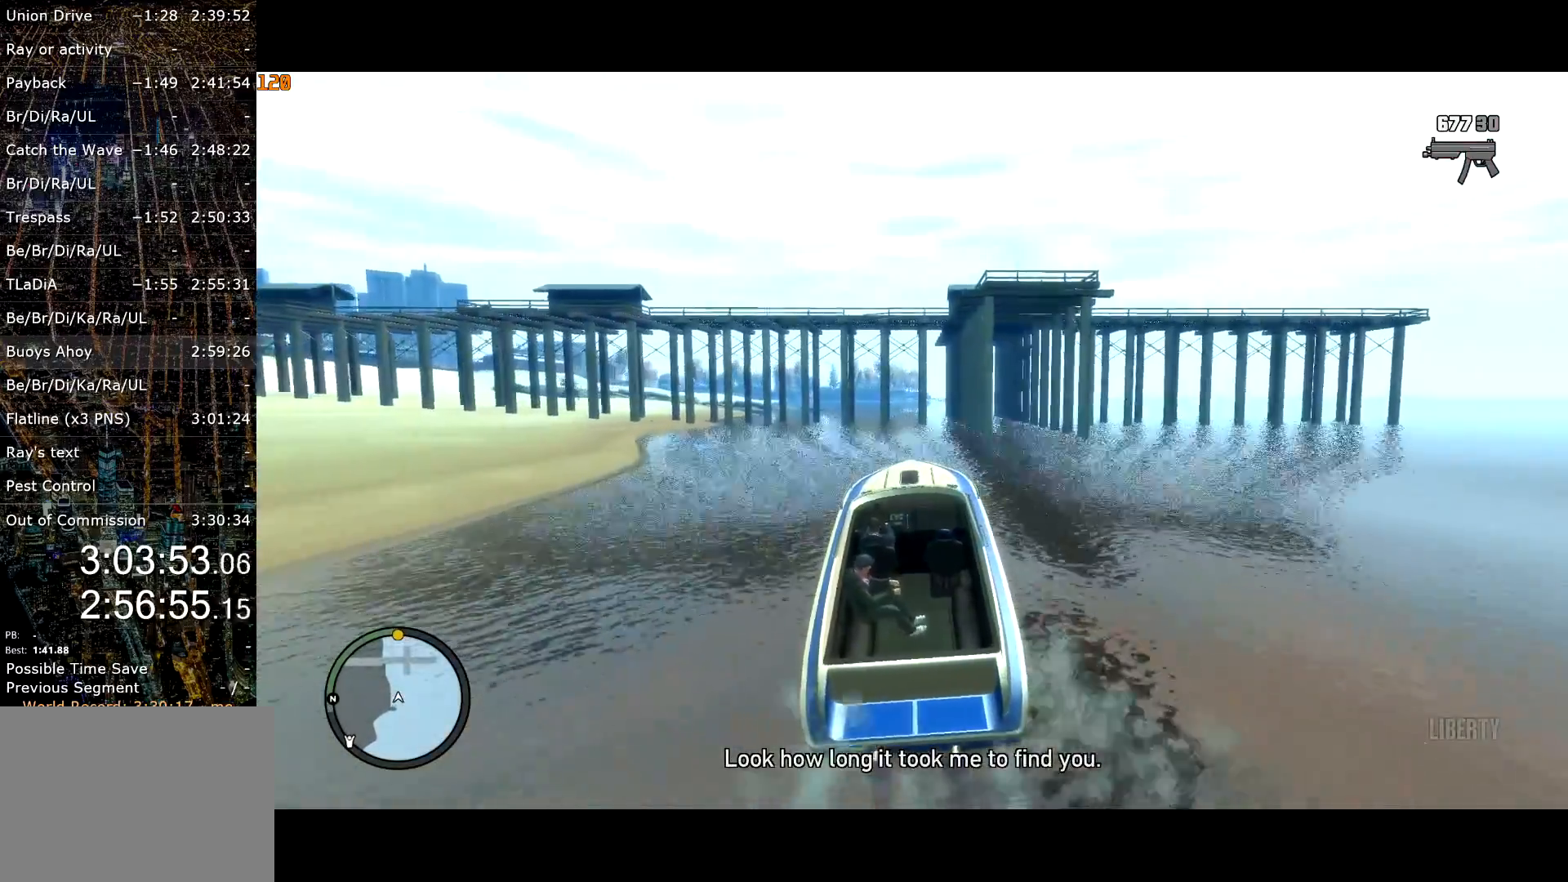
{"keys": ["ctrl", "w"], "mouse": [], "events": [[150, "a", "down"], [234, "a", "up"]]}
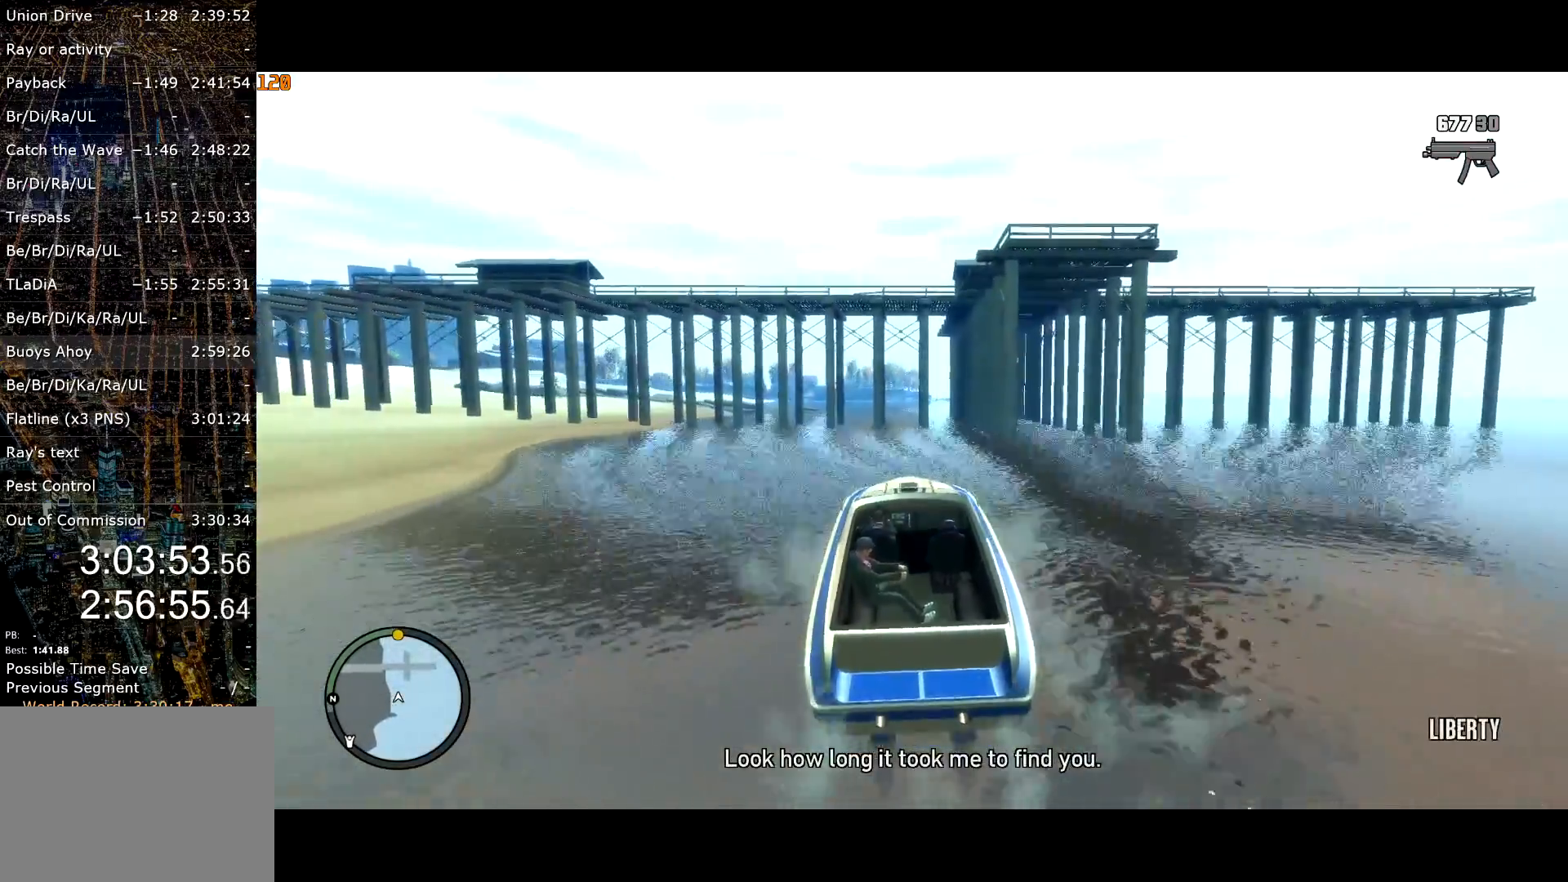
{"keys": ["a", "ctrl", "w"], "mouse": [], "events": [[17, "mouse_left", "down"], [67, "mouse_left", "up"], [167, "mouse_left", "down"], [250, "mouse_left", "up"], [334, "a", "down"], [350, "mouse_left", "down"], [400, "mouse_left", "up"]]}
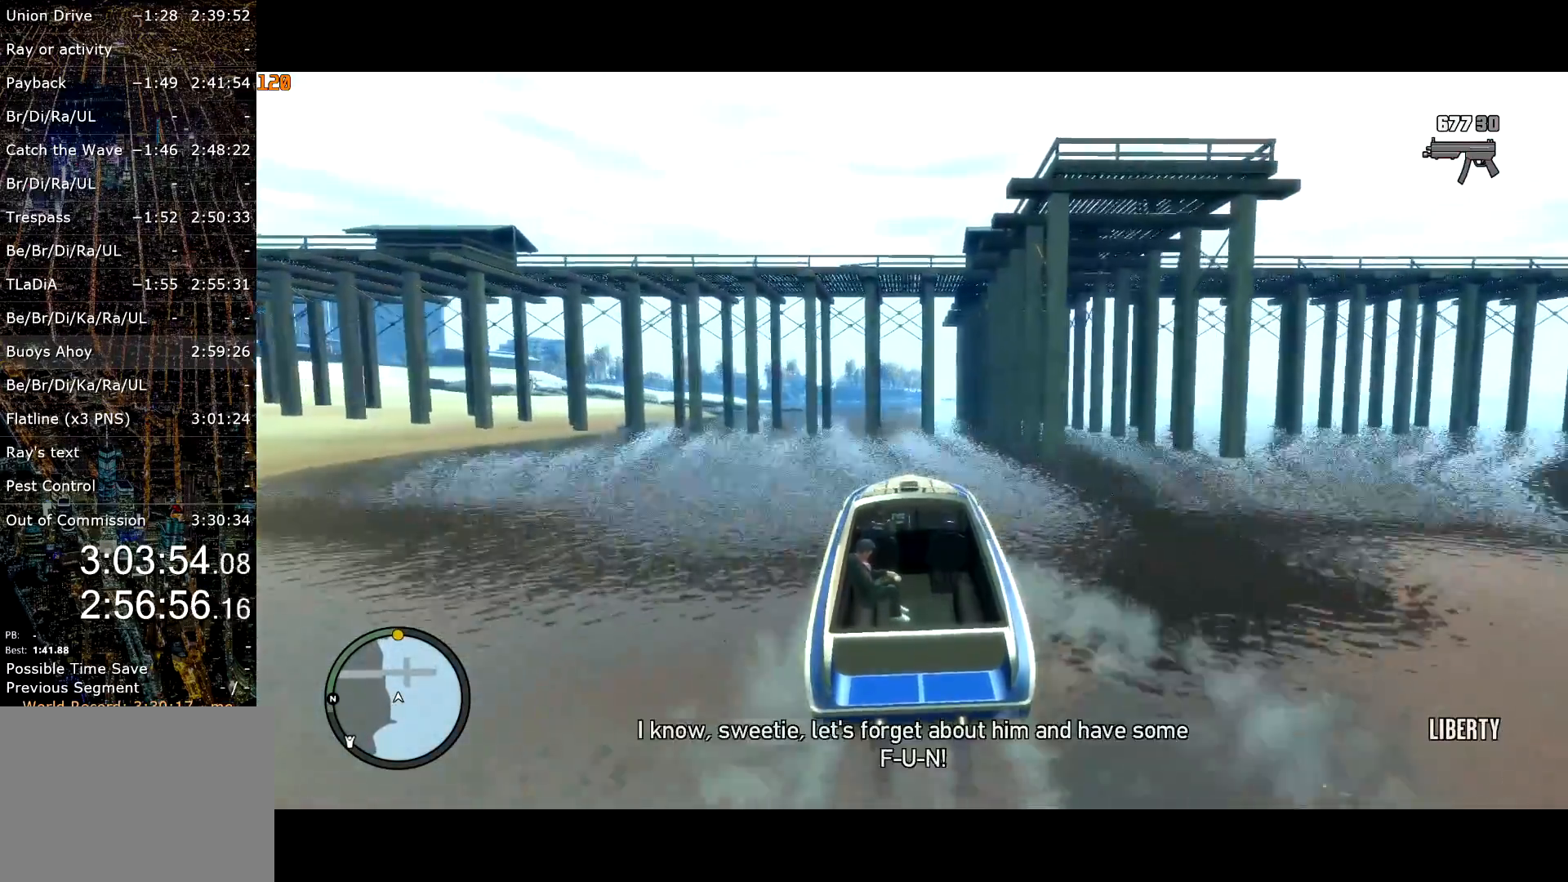
{"keys": ["ctrl", "w"], "mouse": [], "events": [[50, "a", "up"]]}
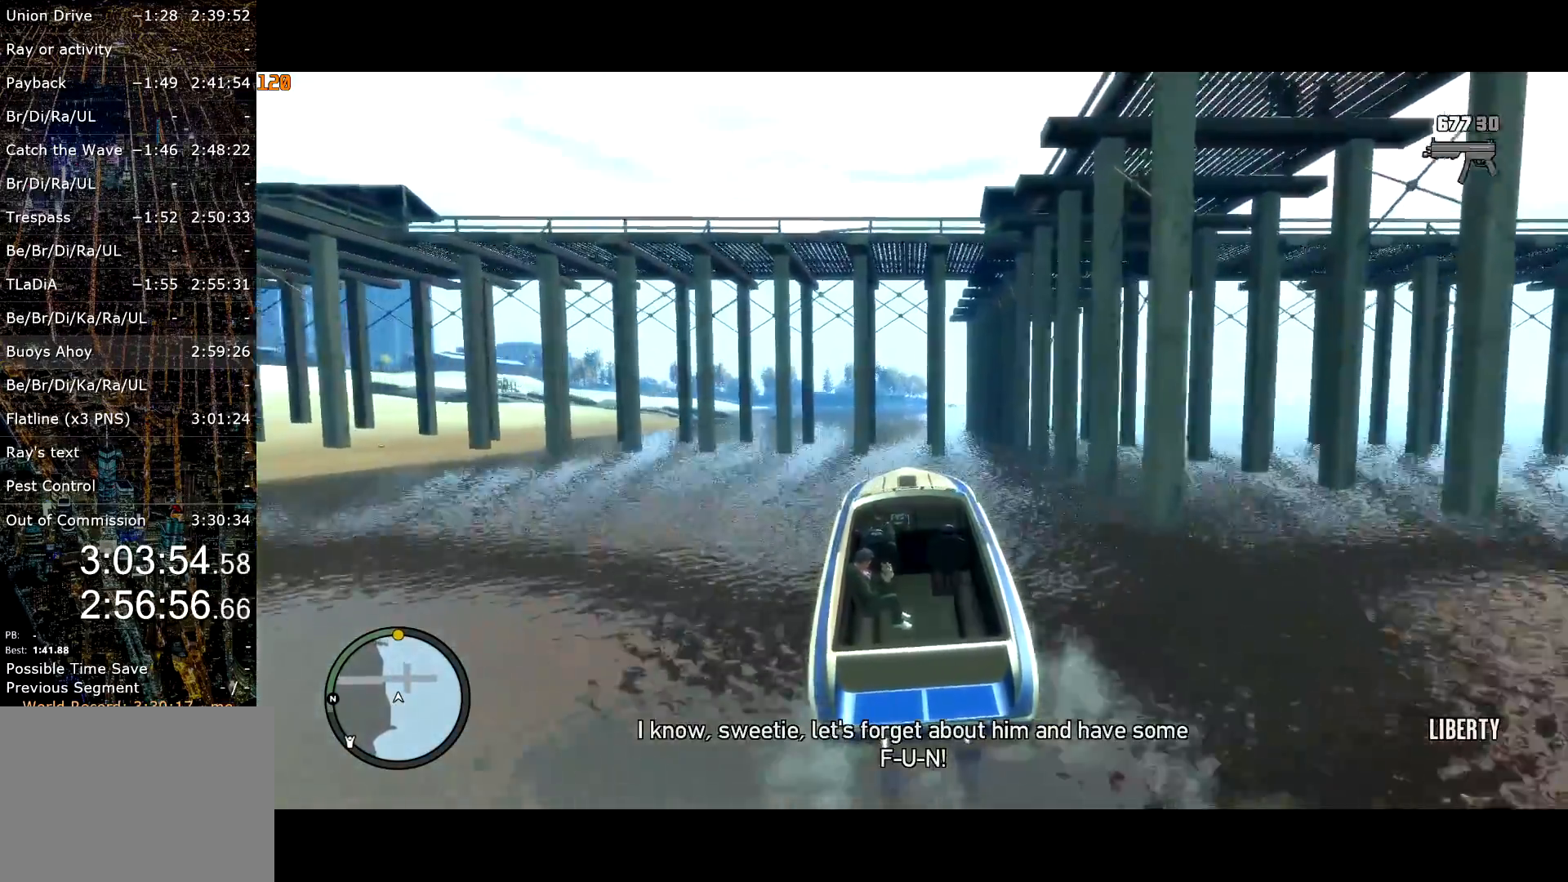
{"keys": ["ctrl", "w"], "mouse": [], "events": []}
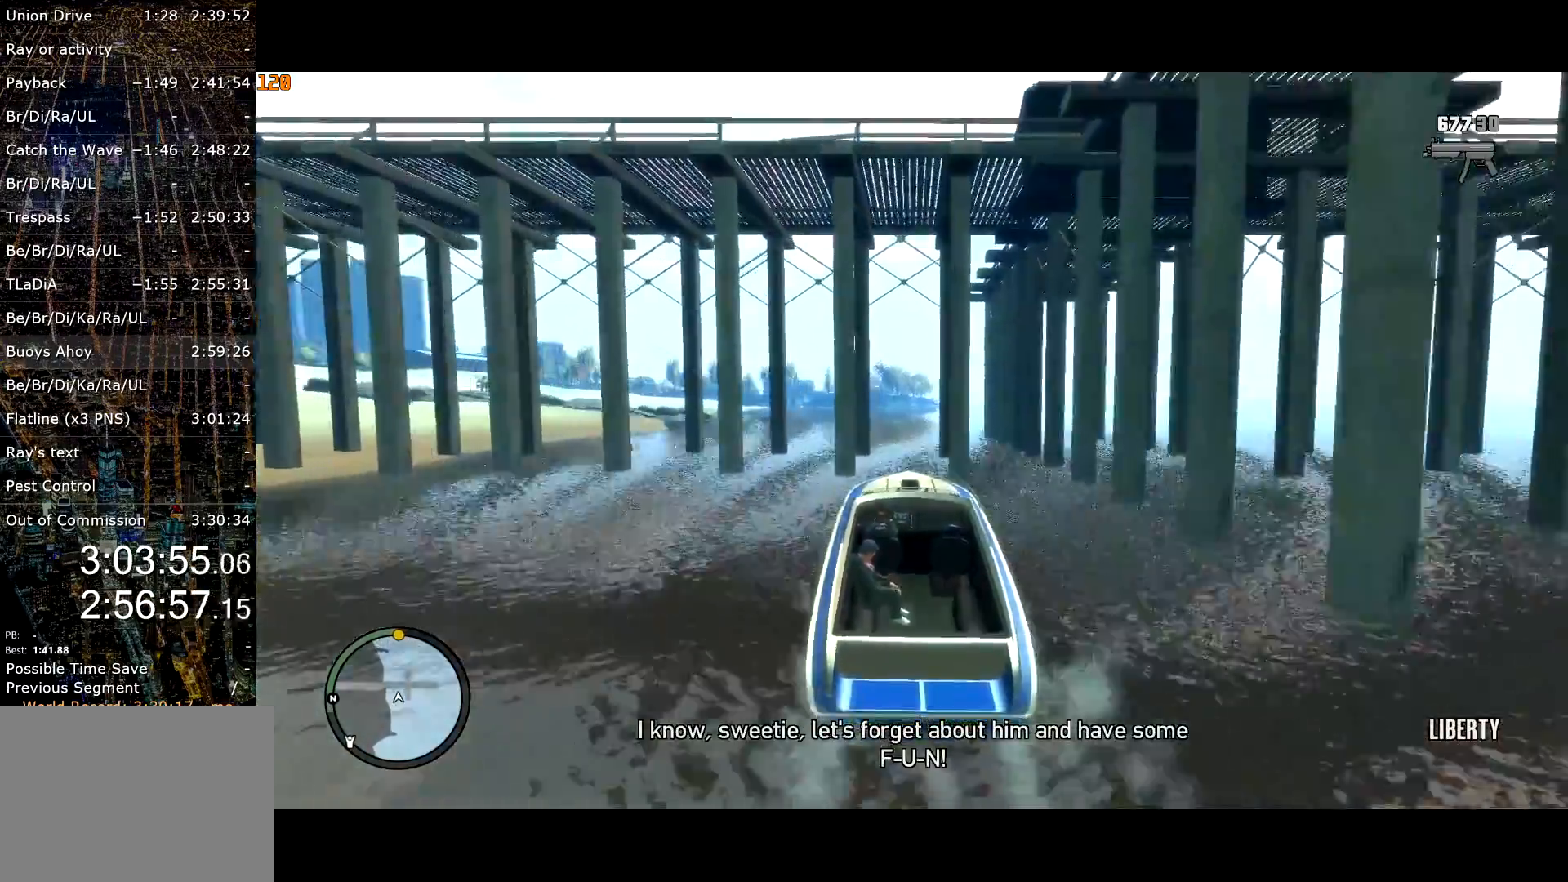
{"keys": ["ctrl", "w"], "mouse": [], "events": [[150, "a", "down"], [300, "a", "up"]]}